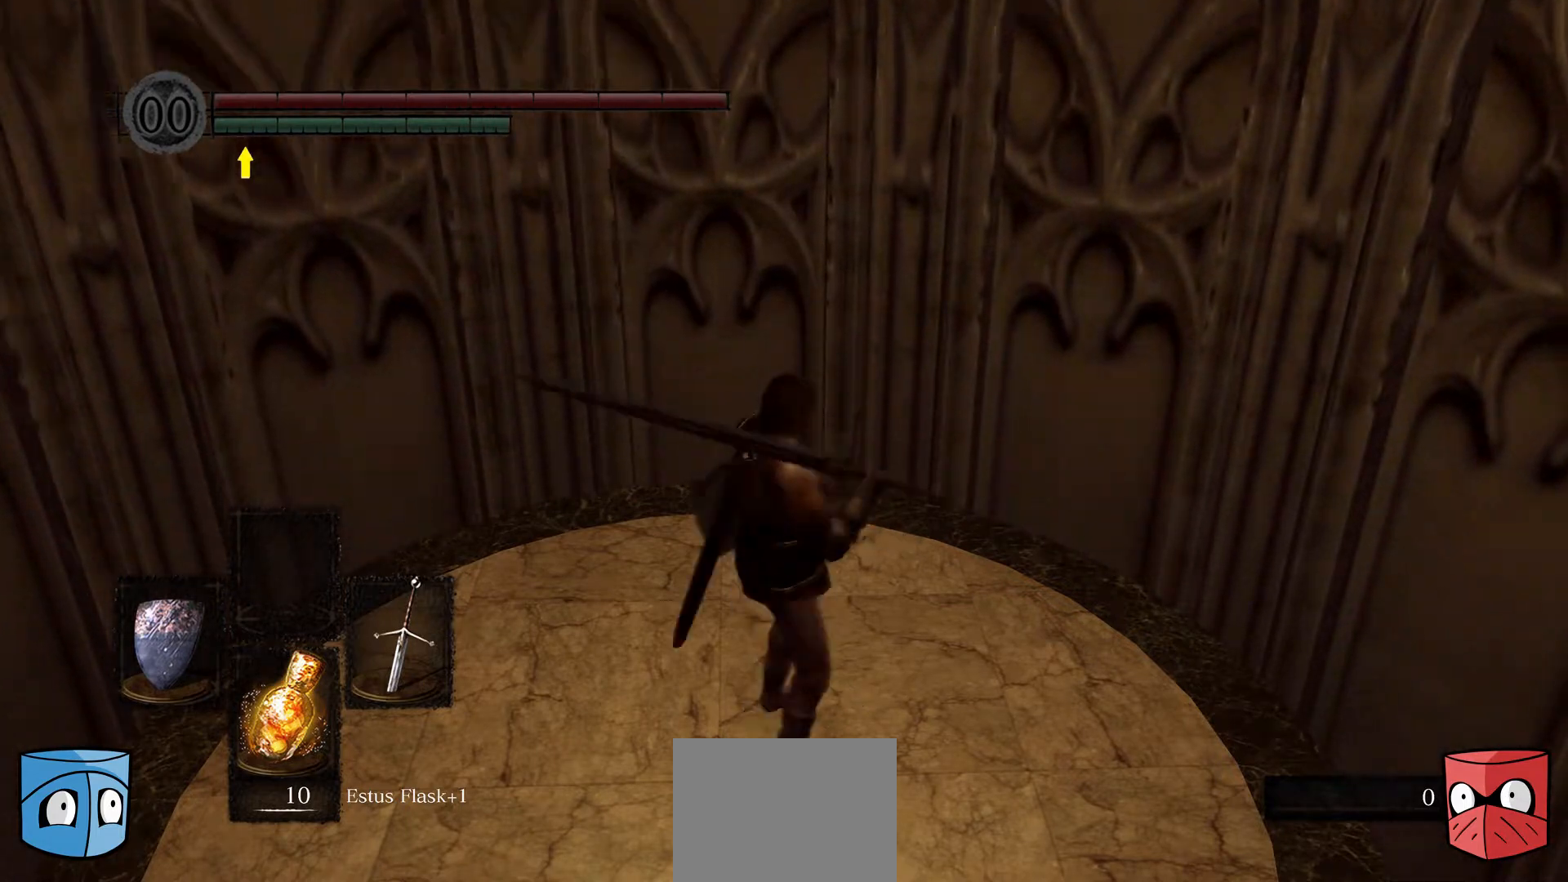
Gameplay with a controller (Xbox layout); each line is a JSON object with the inputs held at the frame after it. "events" lists button and stick changes between this image and that frame as [ms after this image, input, new state], when the widget could be followed in between.
{"buttons": [], "left_stick": "center", "right_stick": "center", "events": [[33, "left_stick", "center"]]}
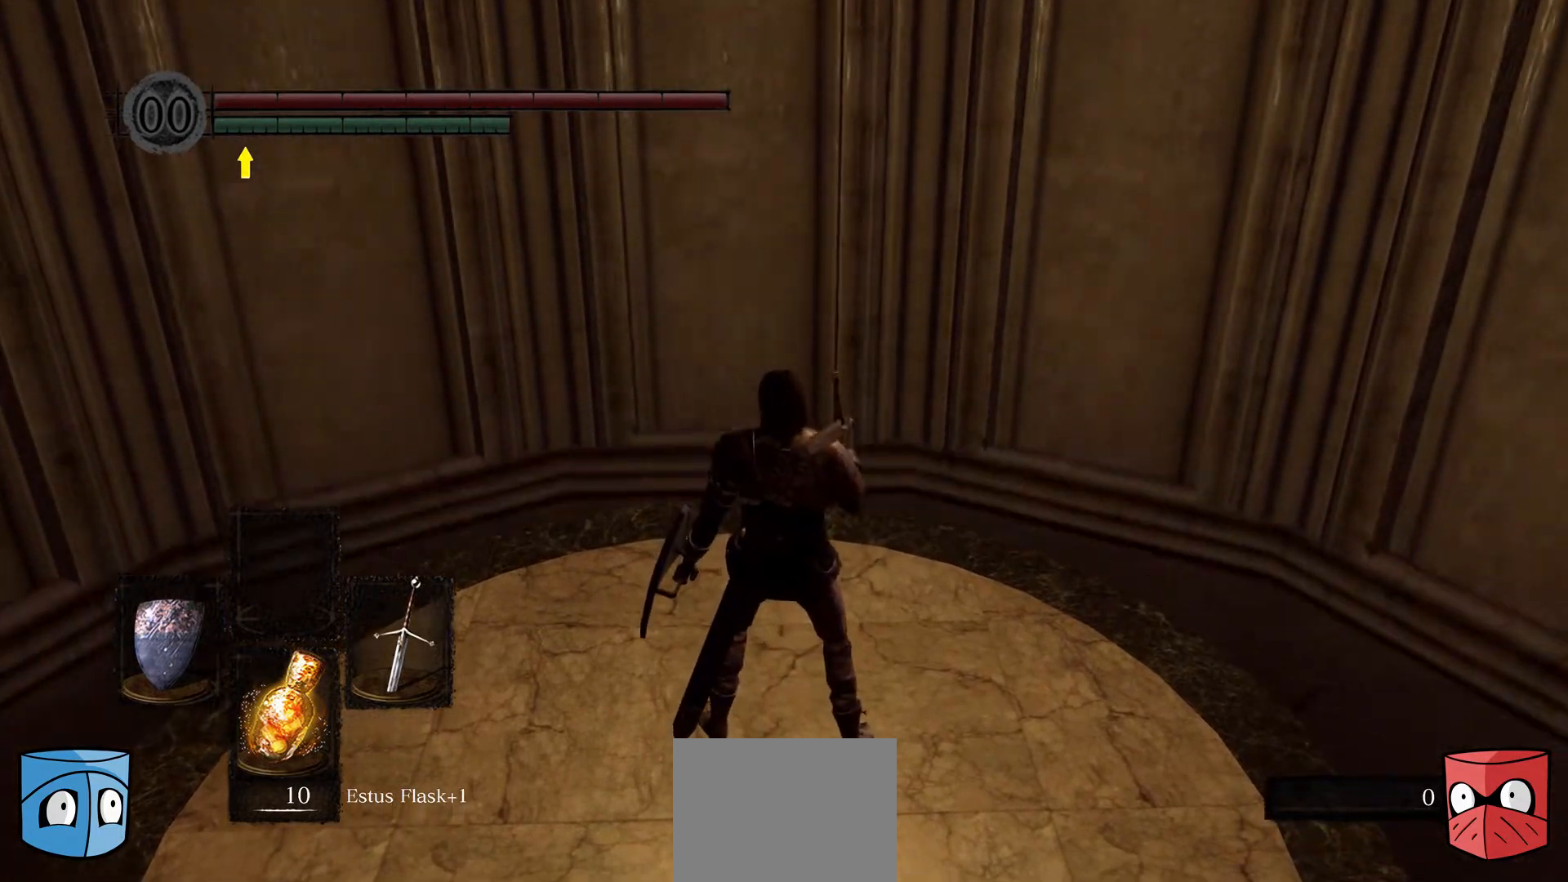
{"buttons": [], "left_stick": "center", "right_stick": "center", "events": []}
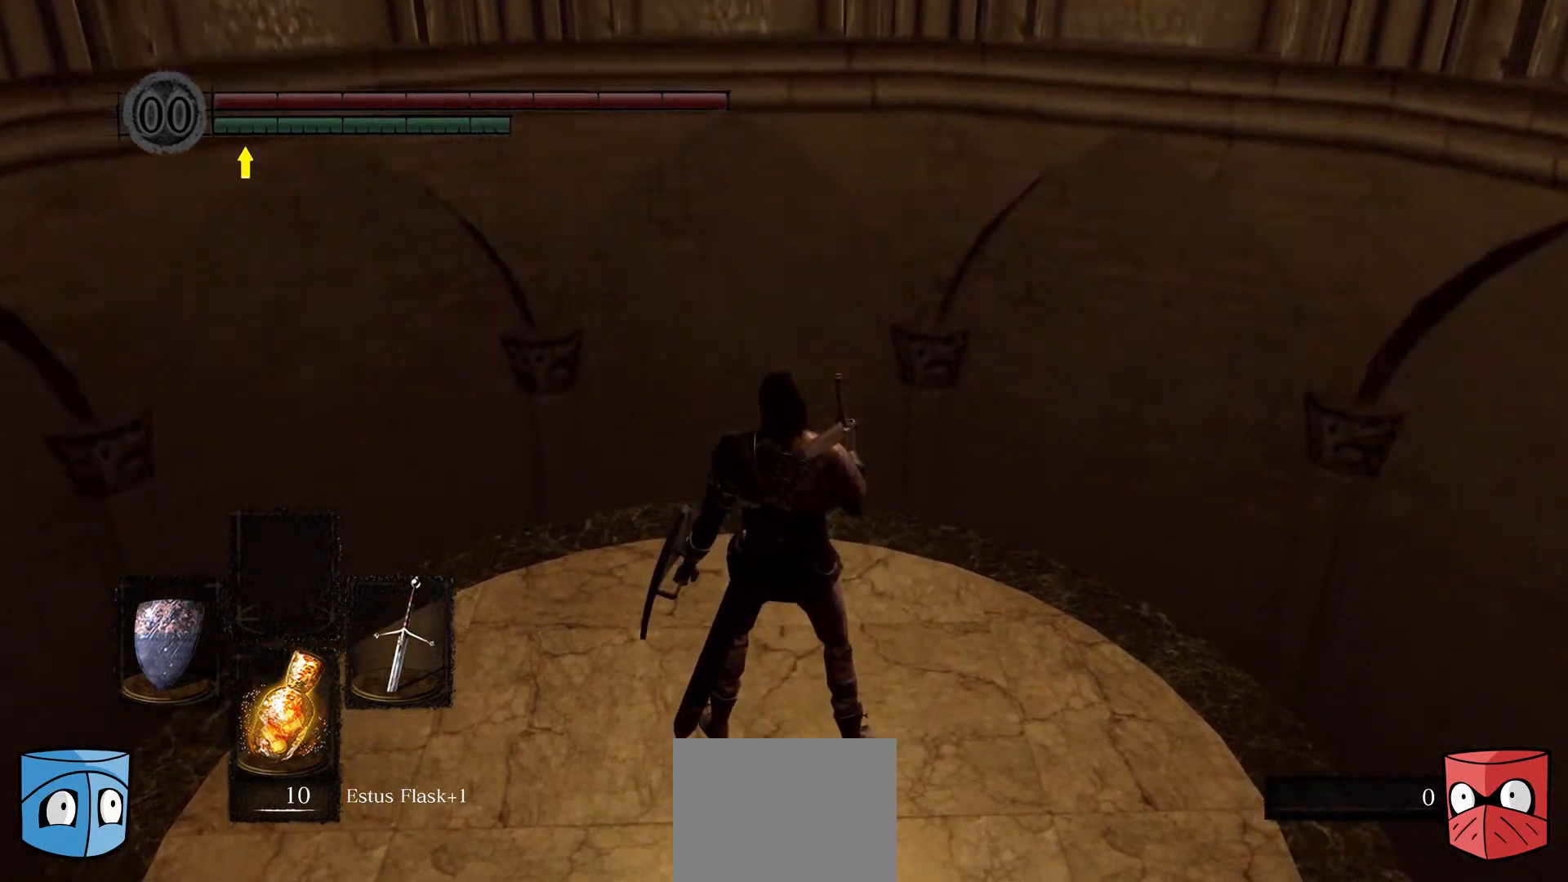
{"buttons": [], "left_stick": "center", "right_stick": "center", "events": []}
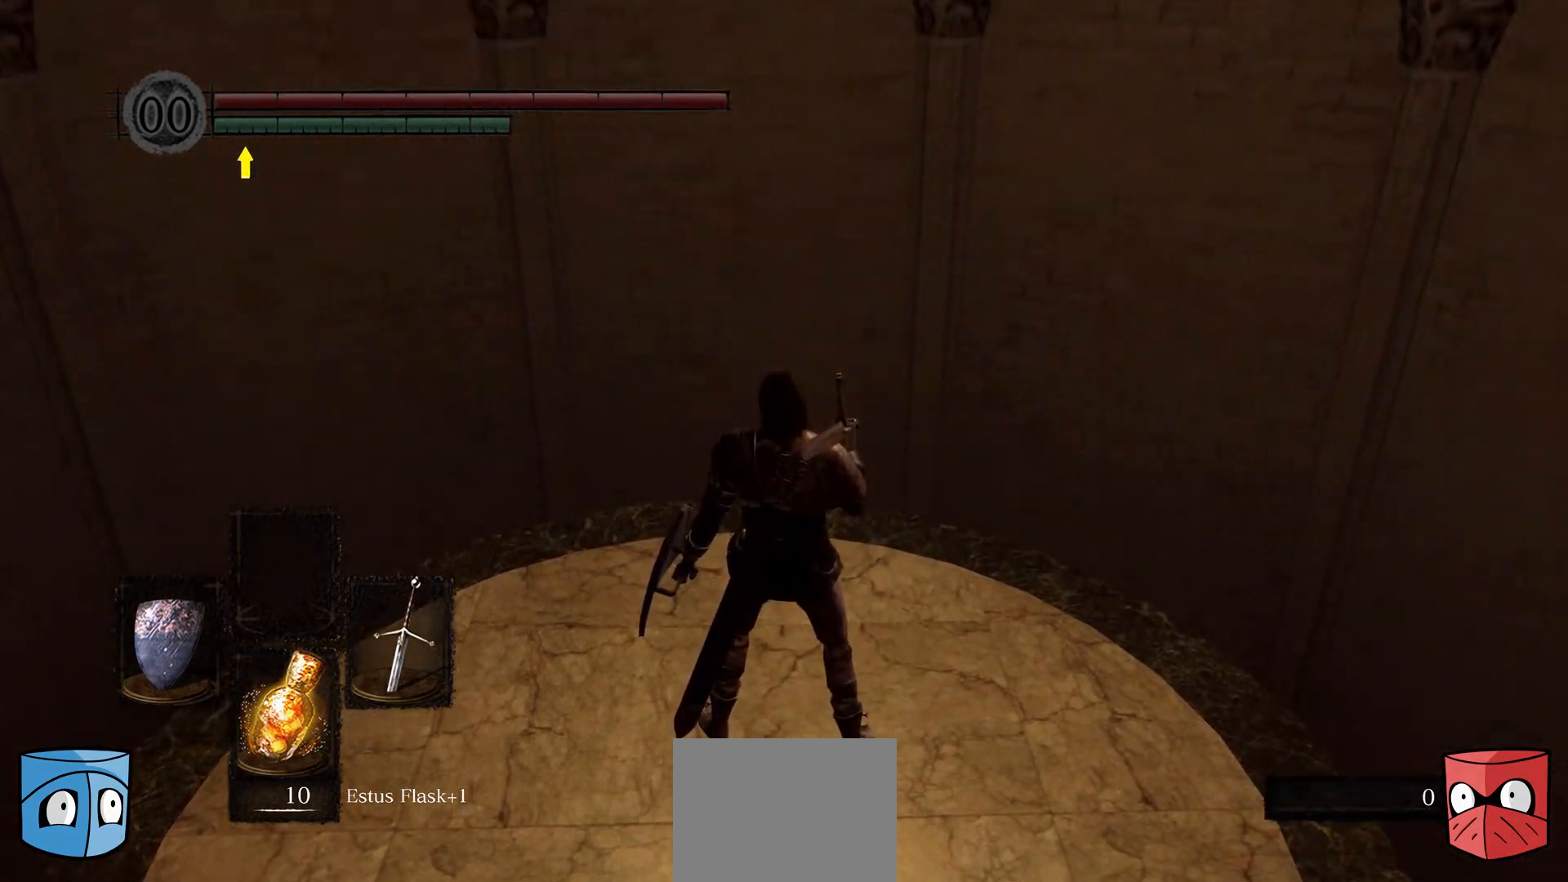
{"buttons": [], "left_stick": "center", "right_stick": "center", "events": []}
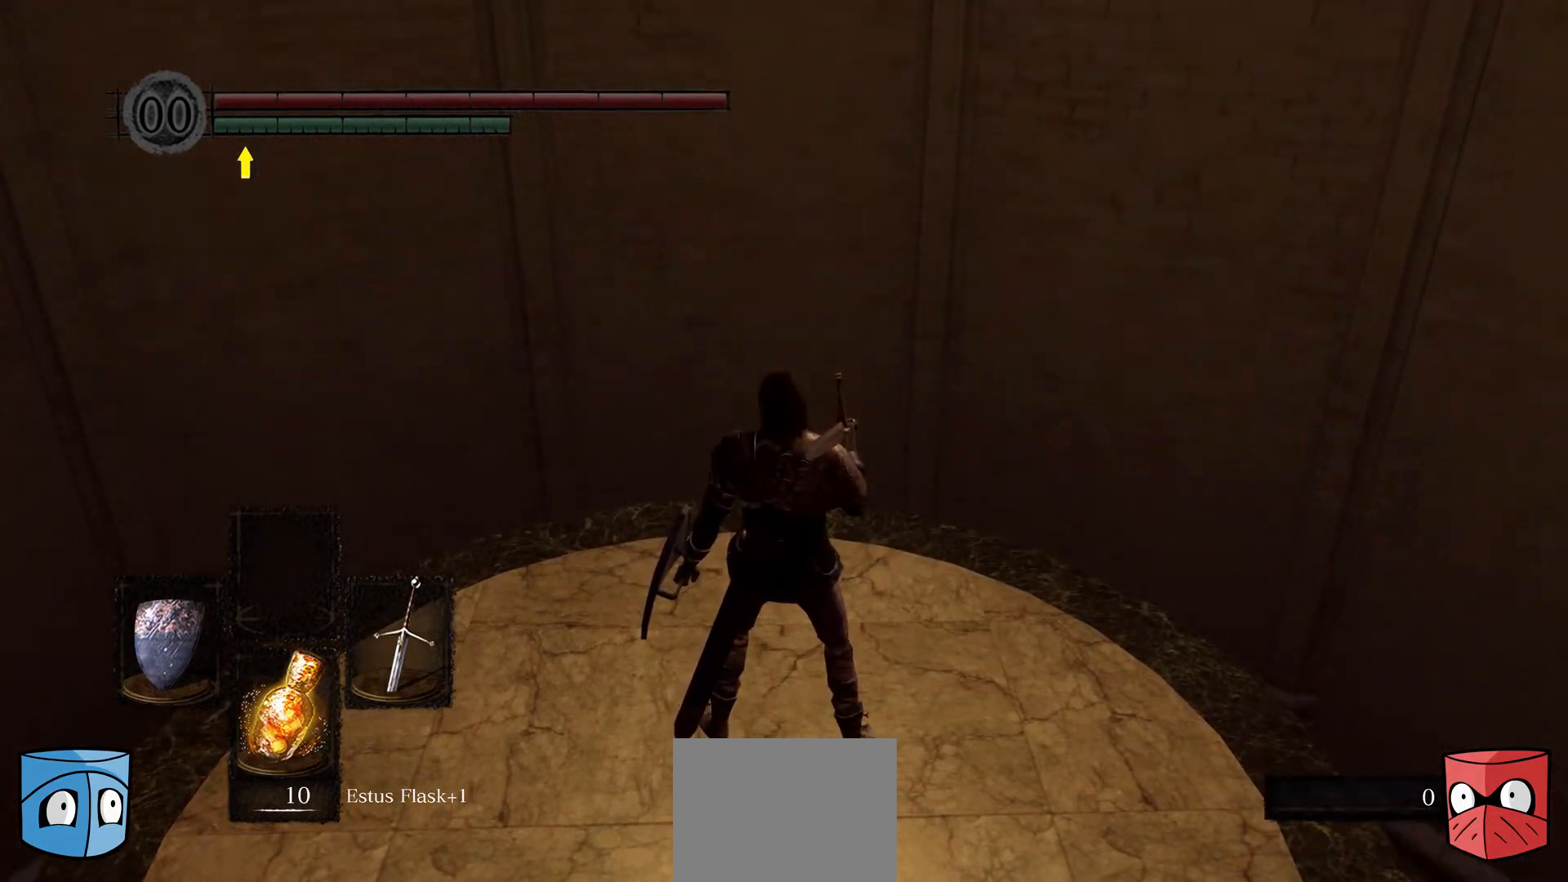
{"buttons": [], "left_stick": "center", "right_stick": "center", "events": []}
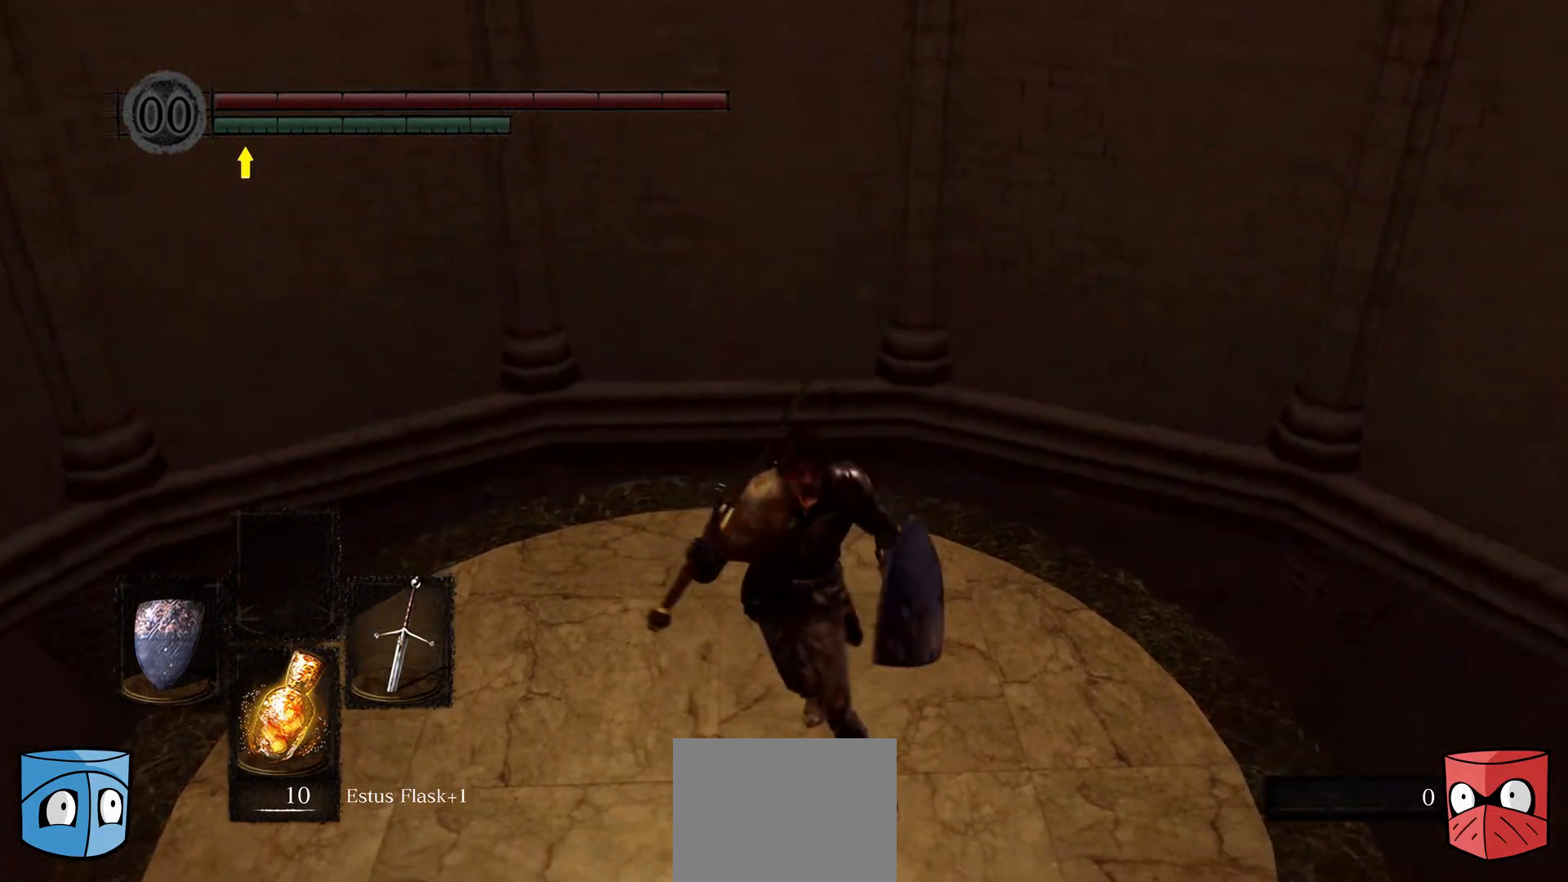
{"buttons": [], "left_stick": "center", "right_stick": "center", "events": [[33, "left_stick", "right"], [467, "left_stick", "center"]]}
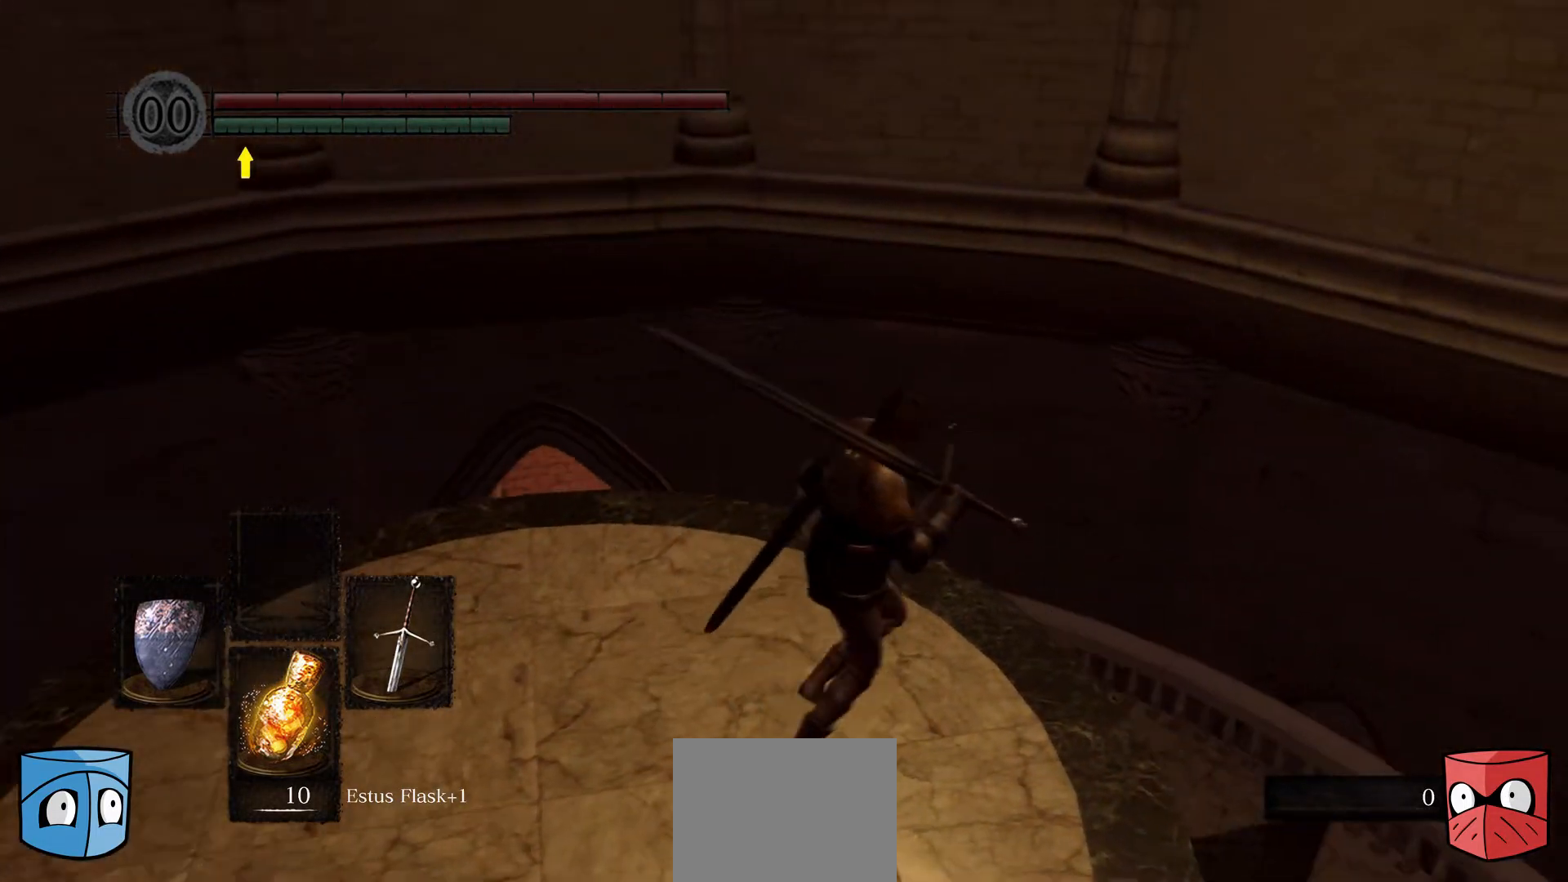
{"buttons": [], "left_stick": "center", "right_stick": "center", "events": []}
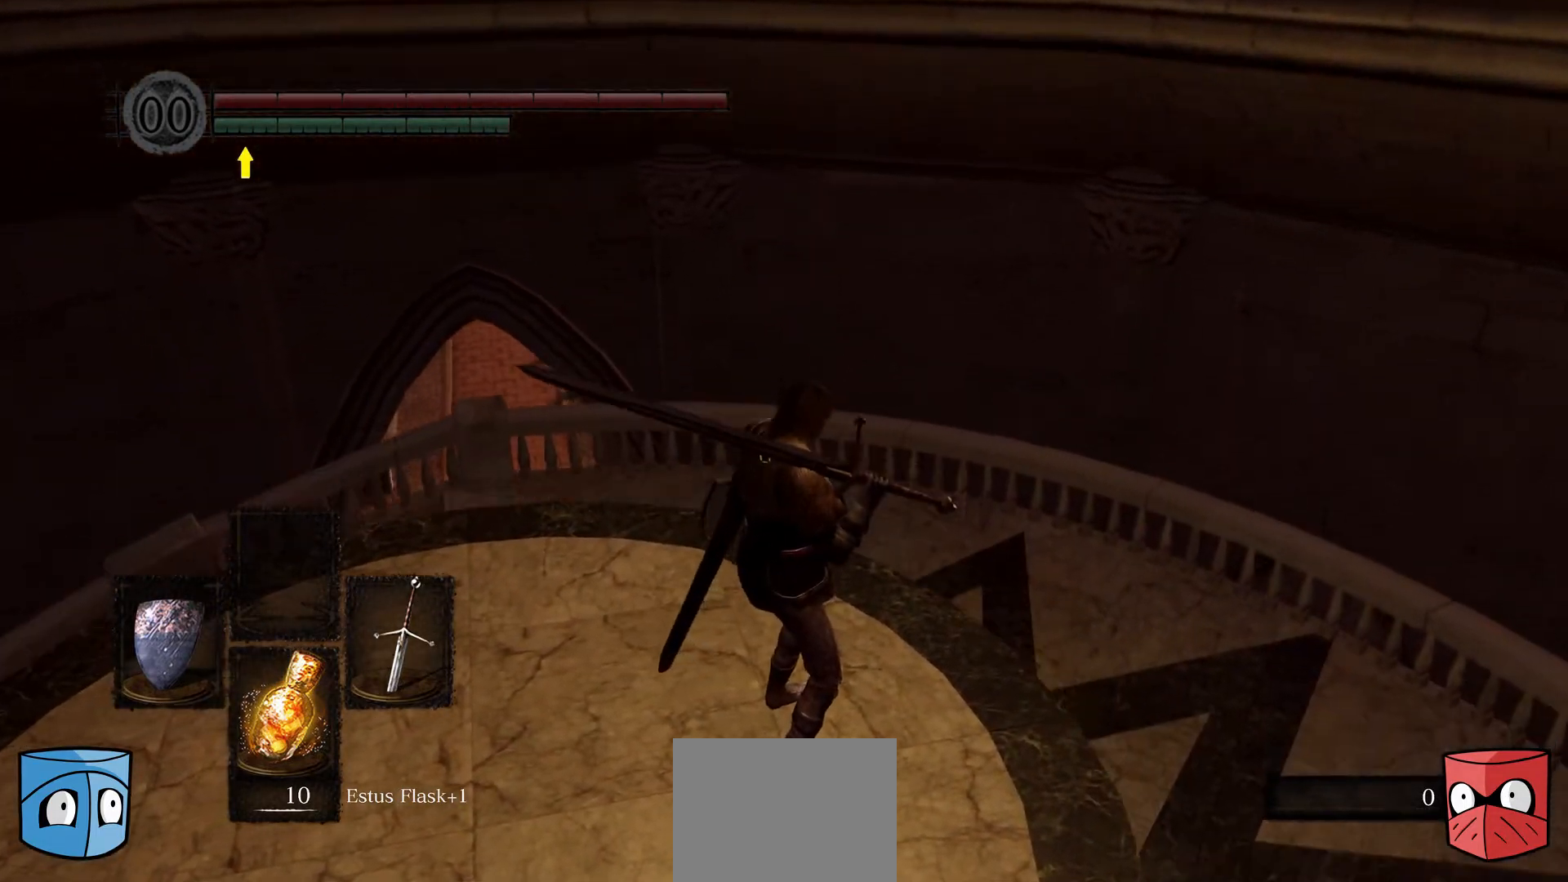
{"buttons": [], "left_stick": "up", "right_stick": "center", "events": [[300, "left_stick", "up"]]}
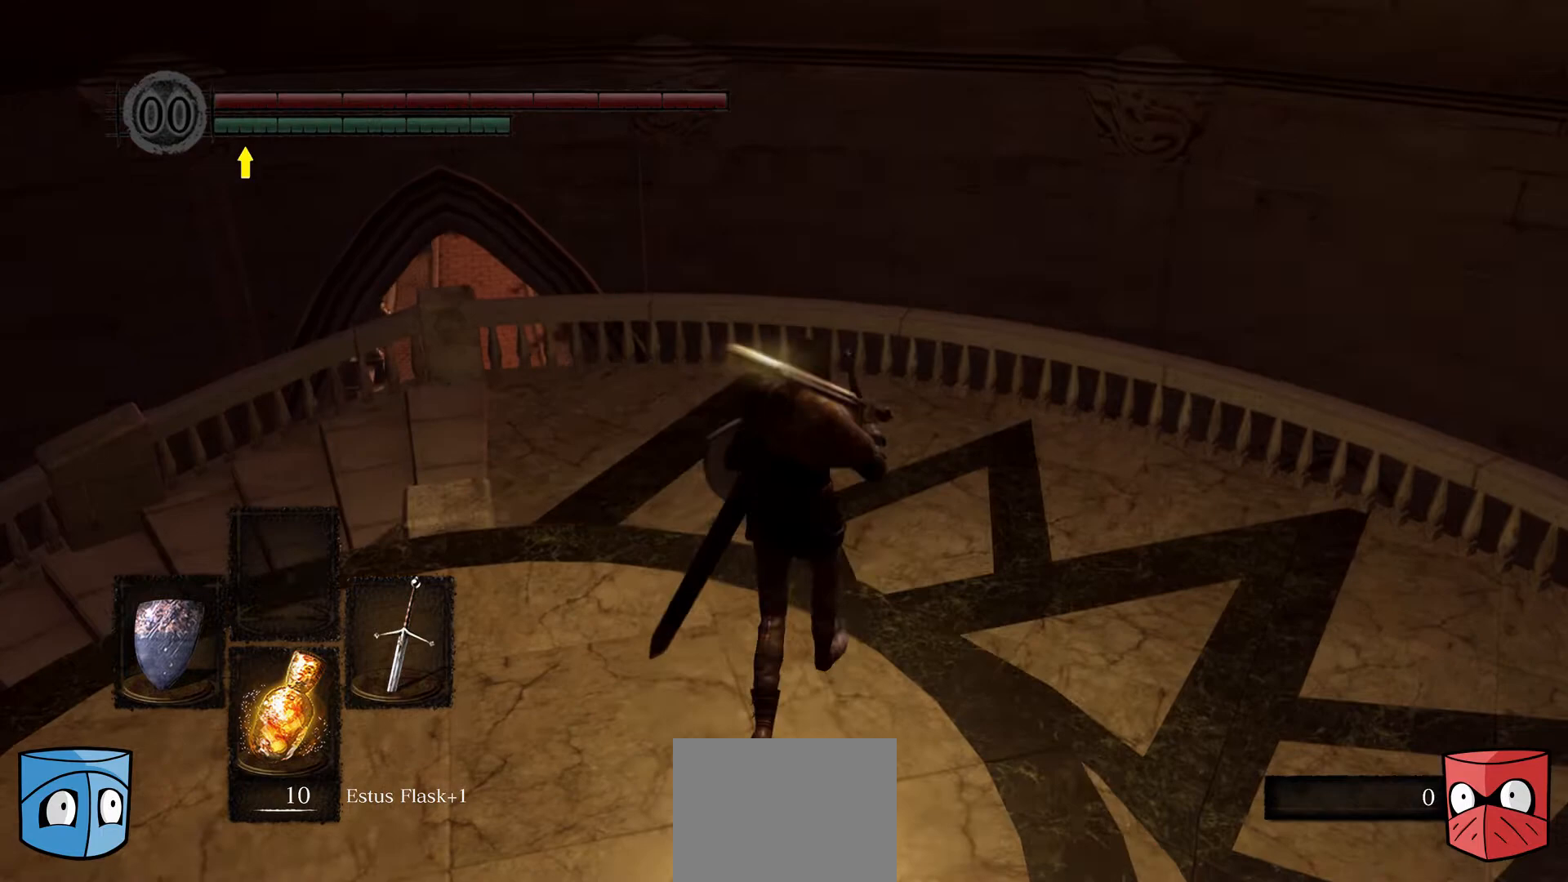
{"buttons": [], "left_stick": "up-left", "right_stick": "center", "events": [[367, "left_stick", "up-left"]]}
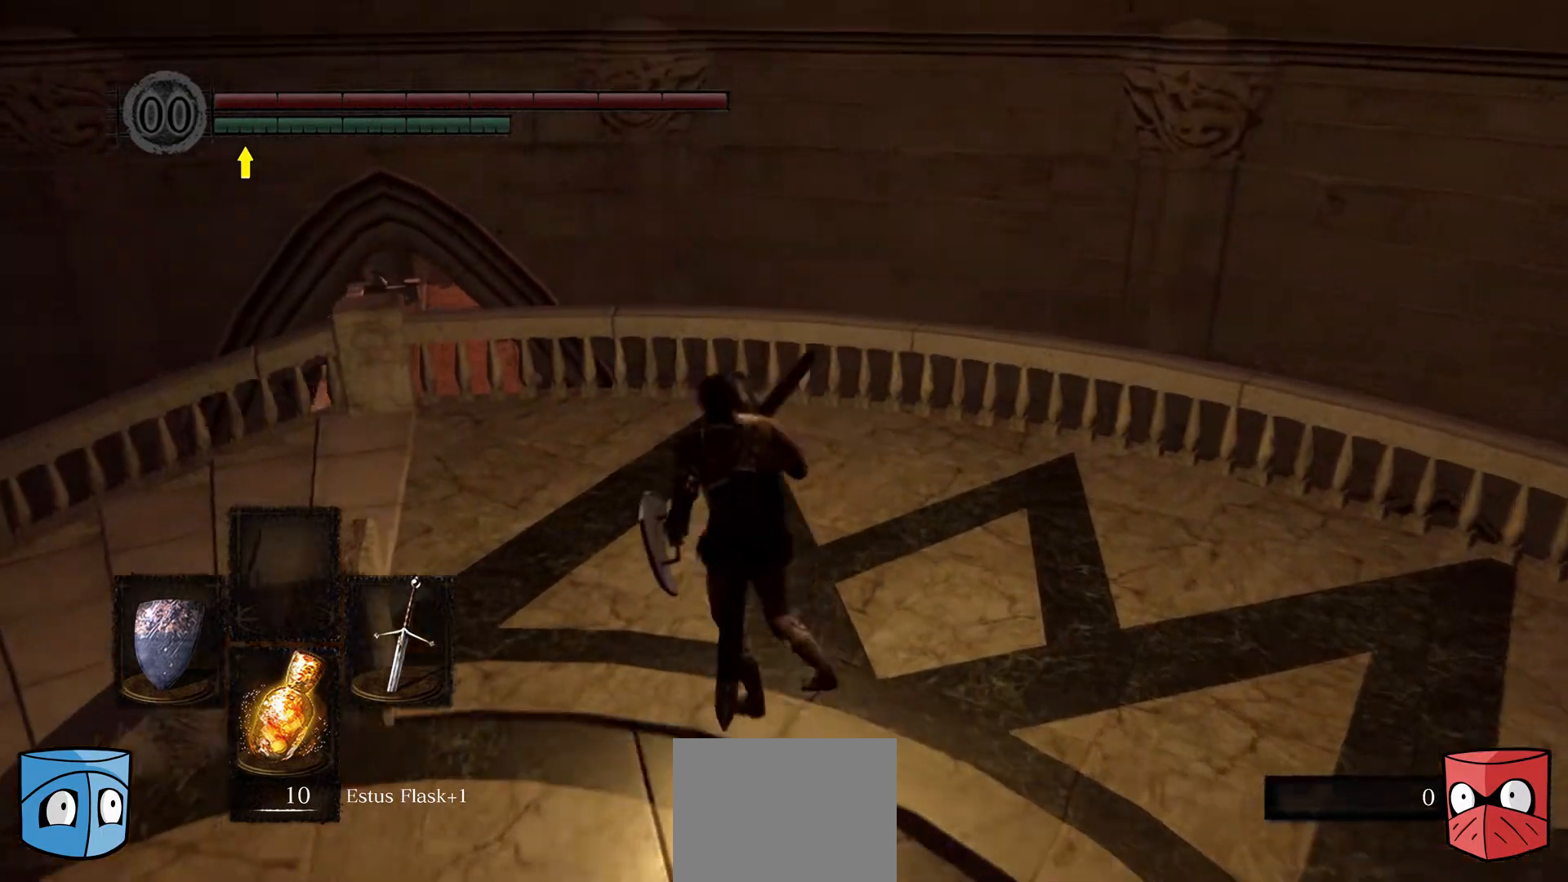
{"buttons": [], "left_stick": "up-left", "right_stick": "center", "events": []}
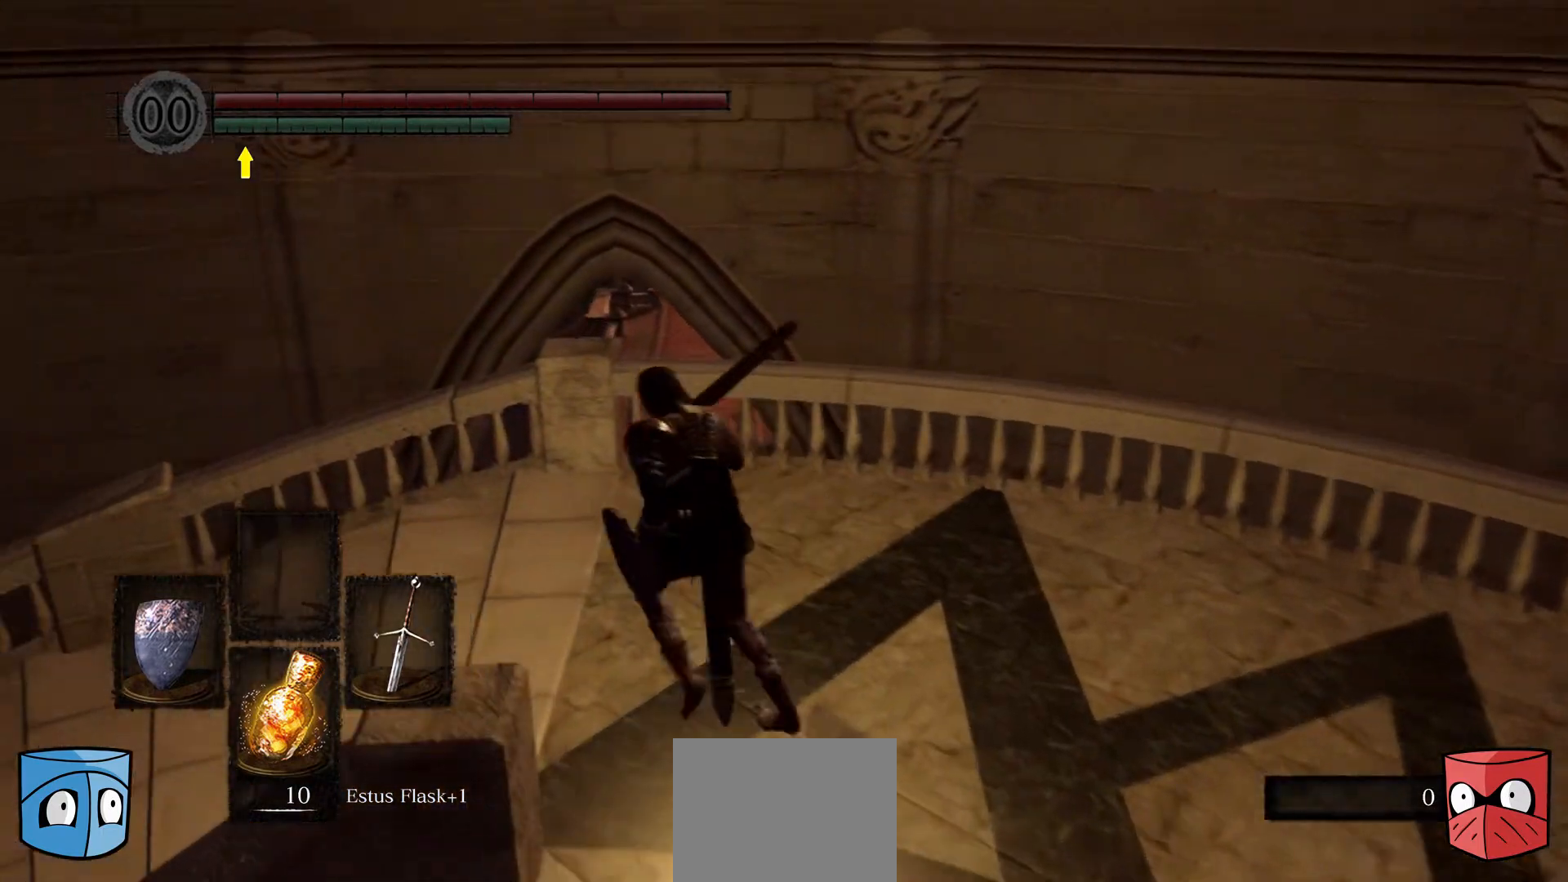
{"buttons": [], "left_stick": "up-left", "right_stick": "center", "events": []}
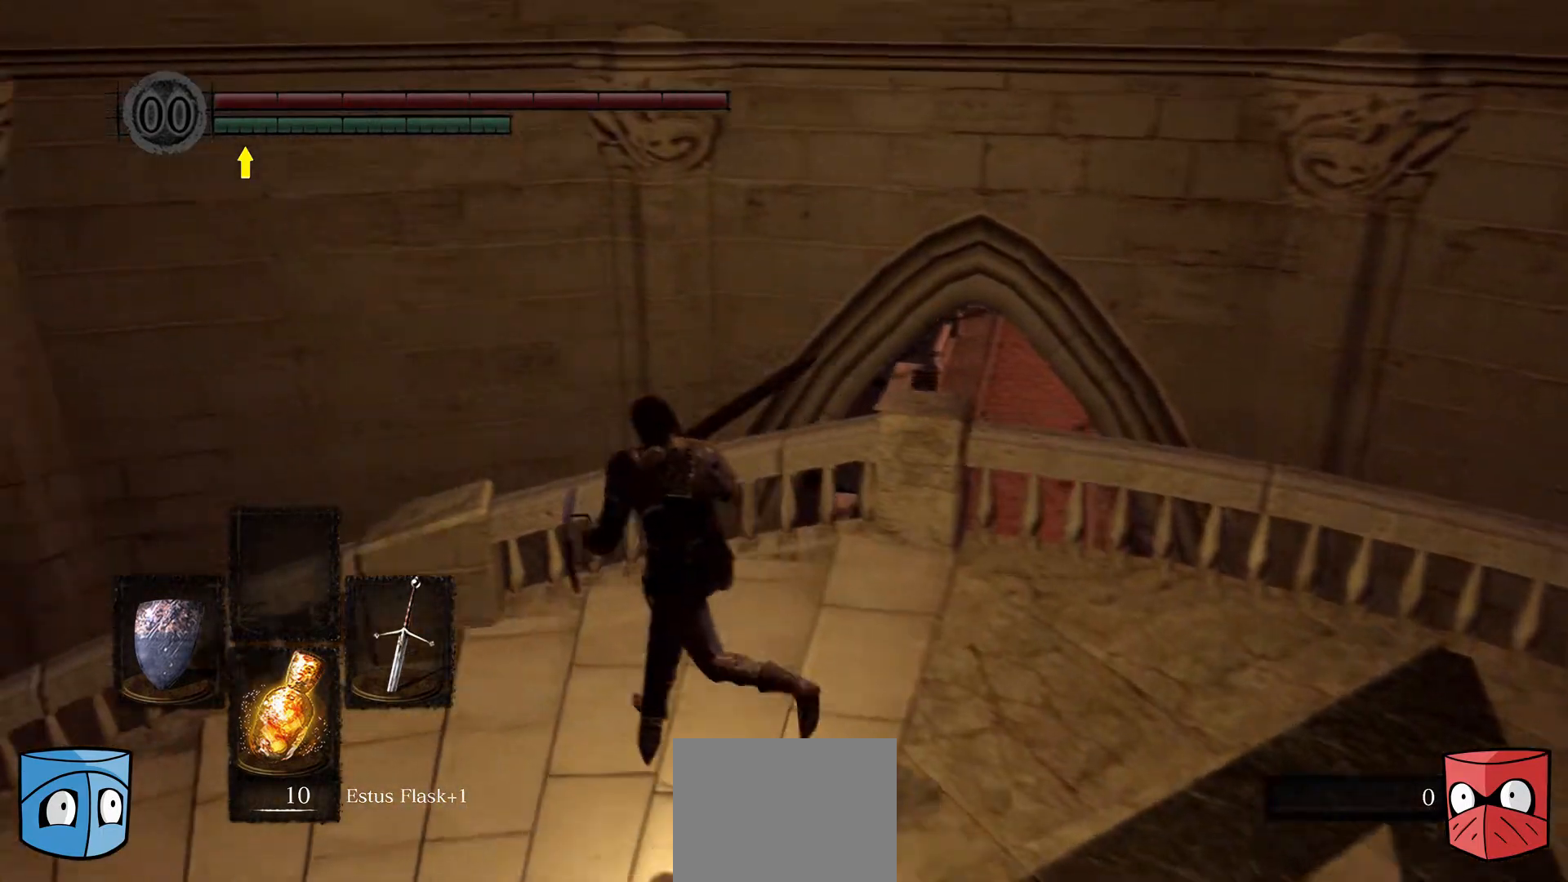
{"buttons": [], "left_stick": "up-left", "right_stick": "center", "events": []}
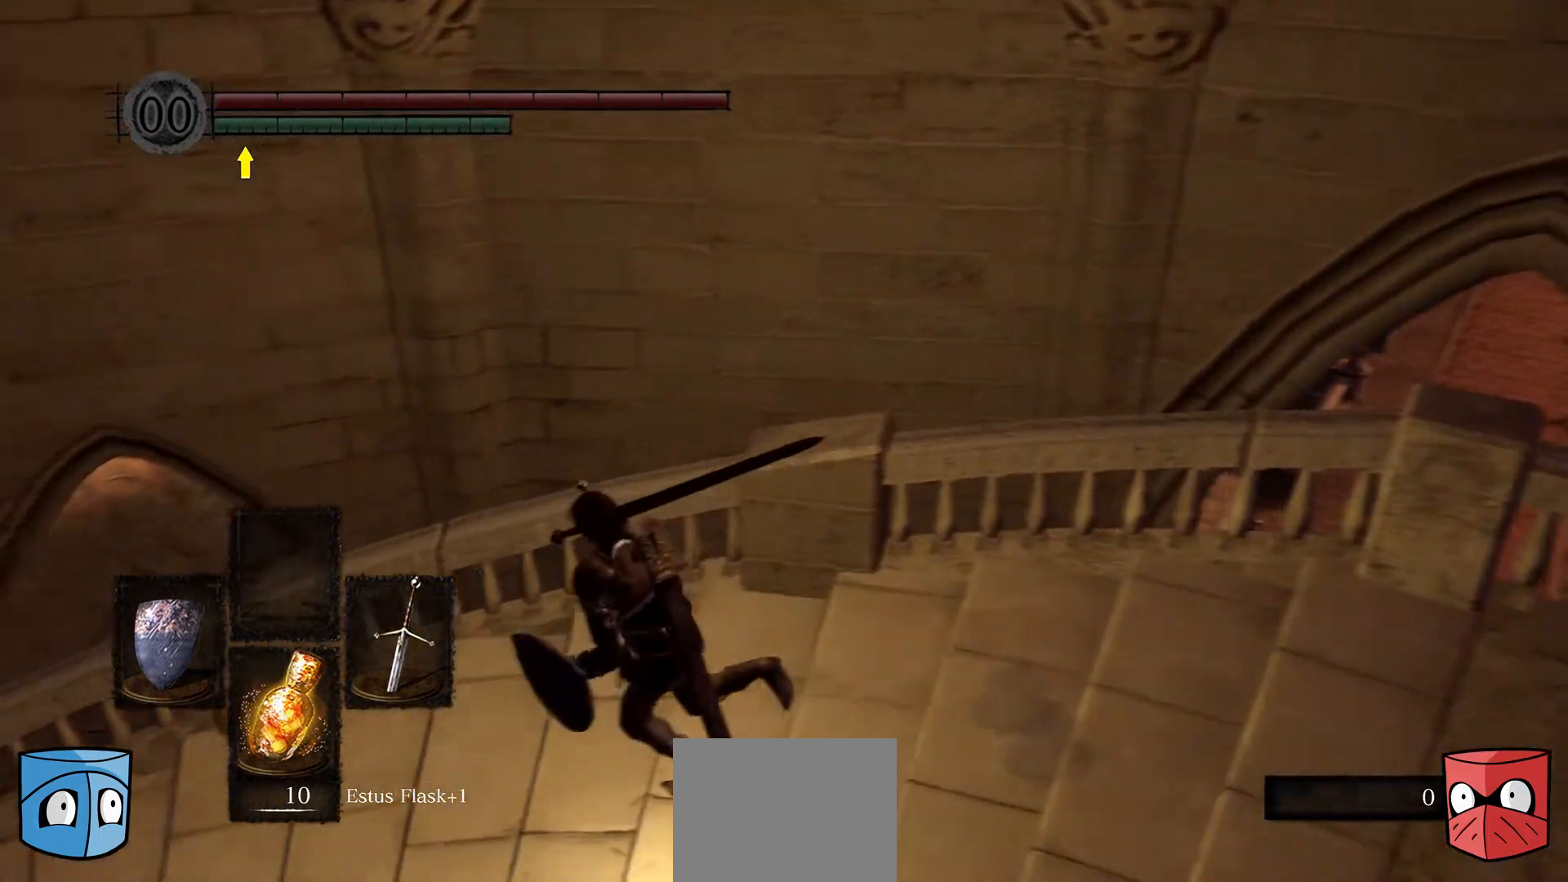
{"buttons": [], "left_stick": "up-left", "right_stick": "center", "events": []}
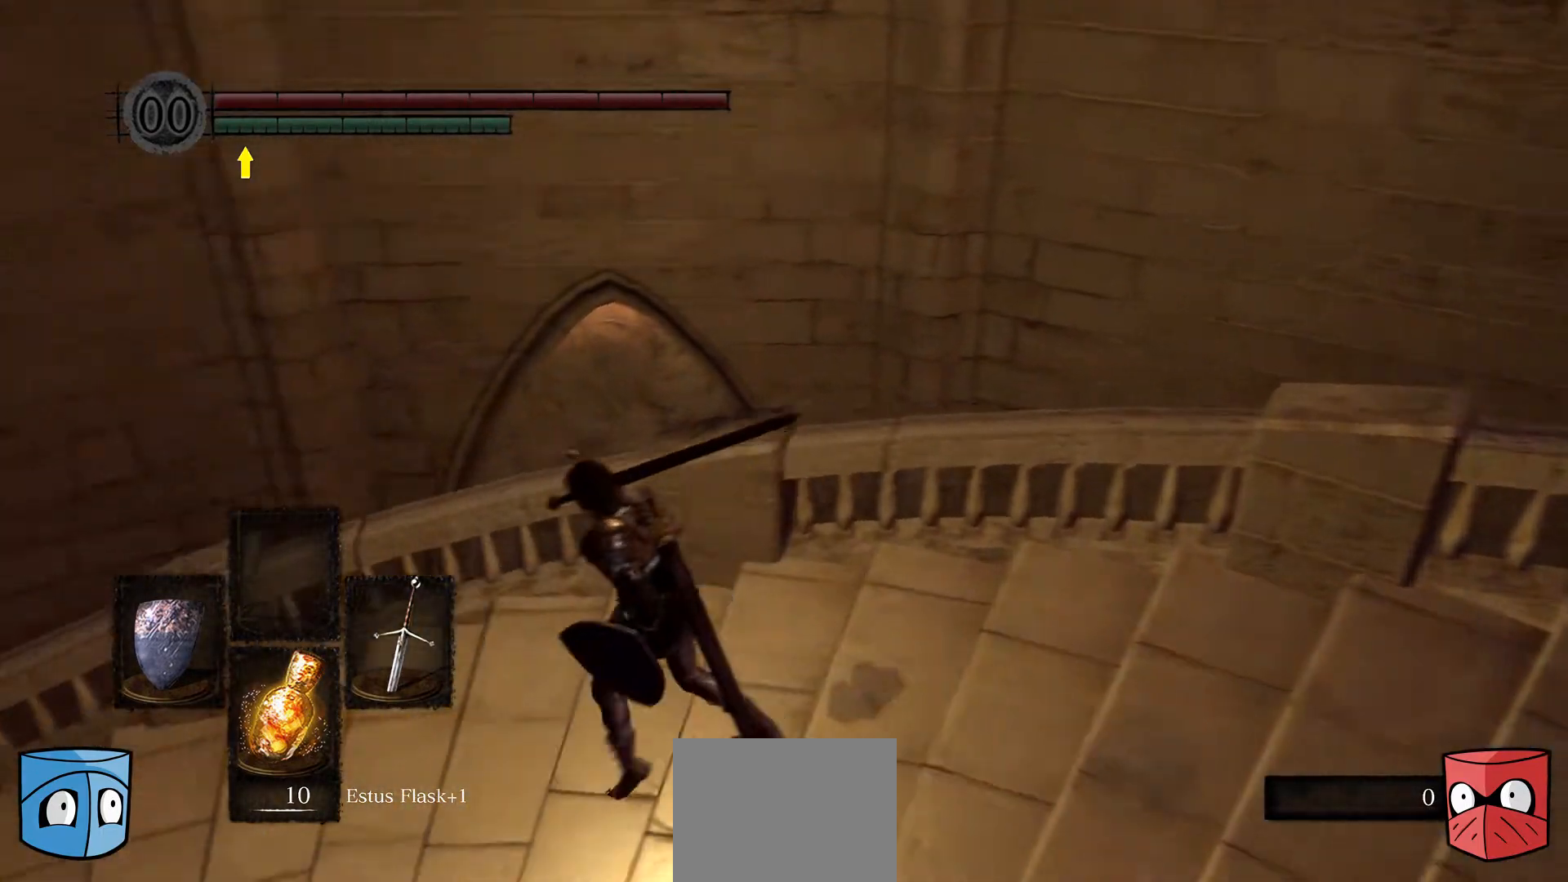
{"buttons": [], "left_stick": "up-left", "right_stick": "center", "events": []}
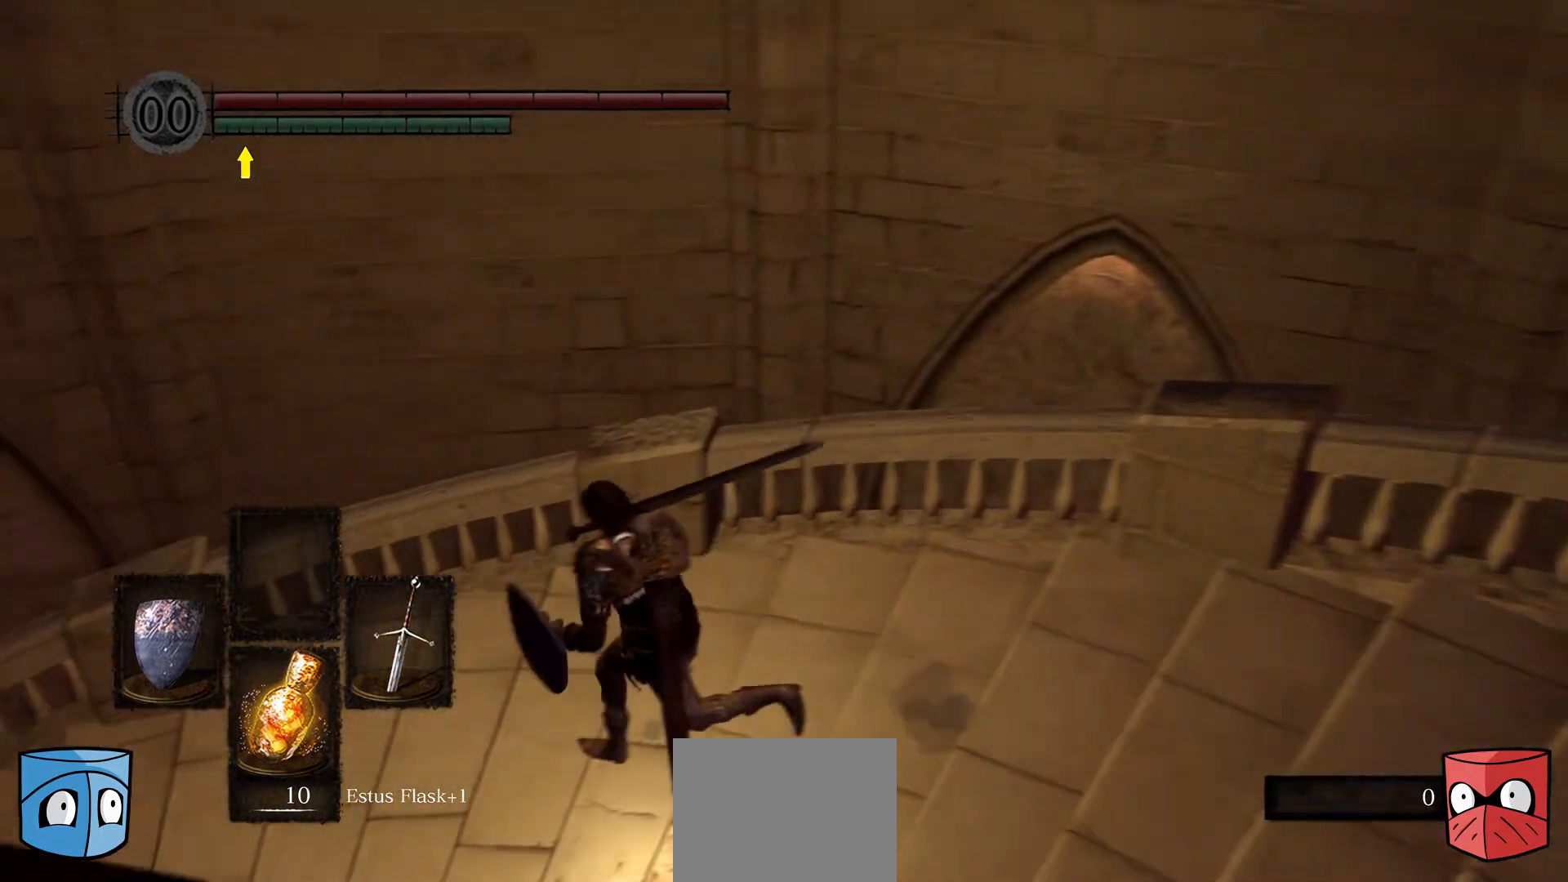
{"buttons": [], "left_stick": "up-left", "right_stick": "center", "events": []}
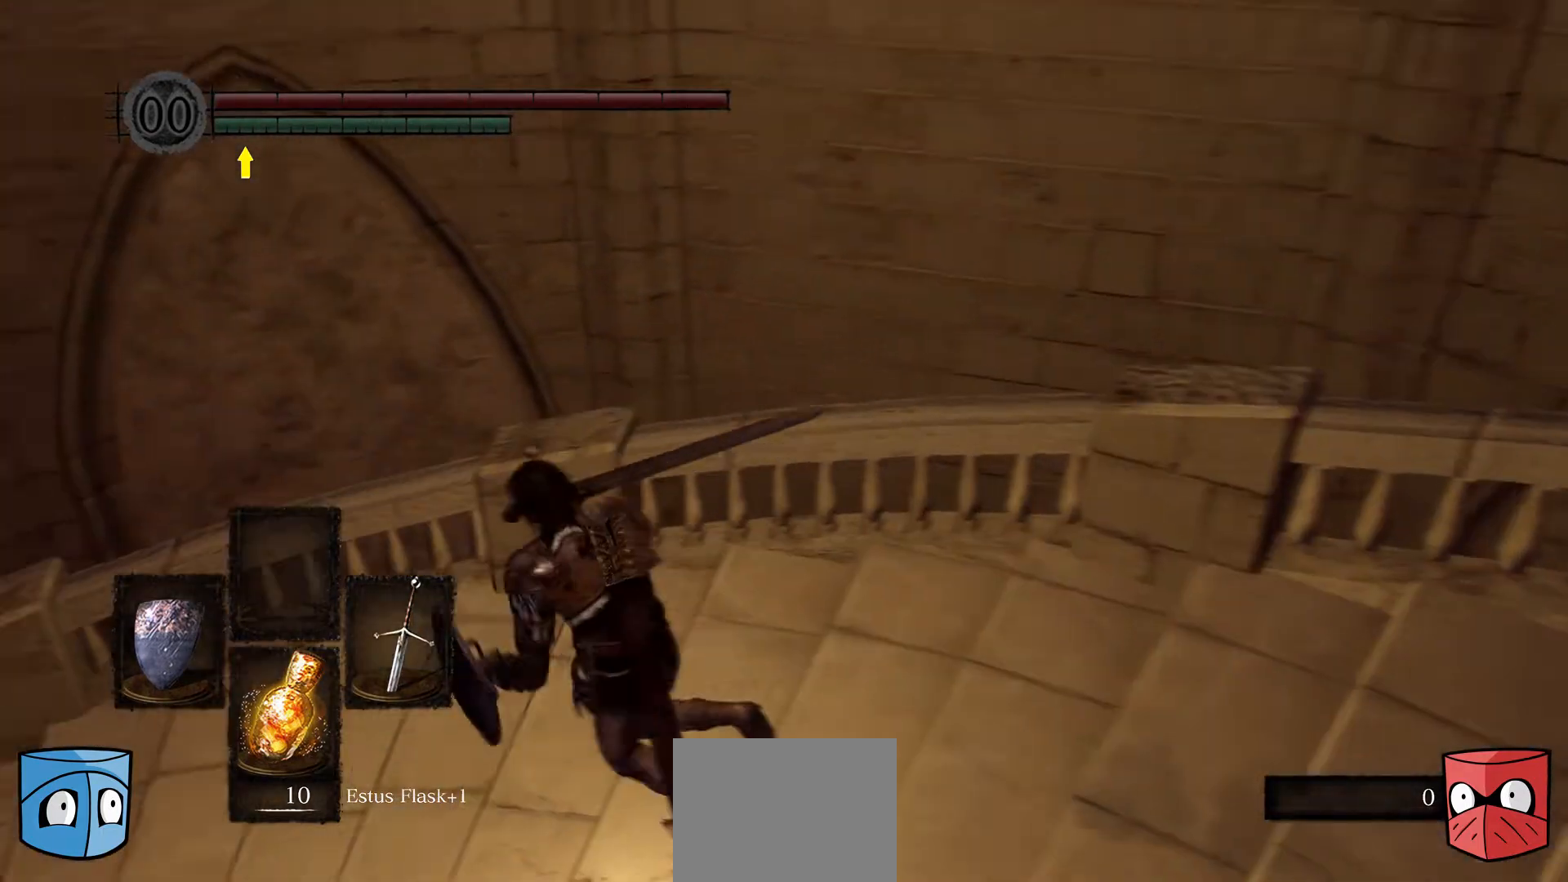
{"buttons": ["B"], "left_stick": "up-left", "right_stick": "center", "events": [[433, "B", "down"]]}
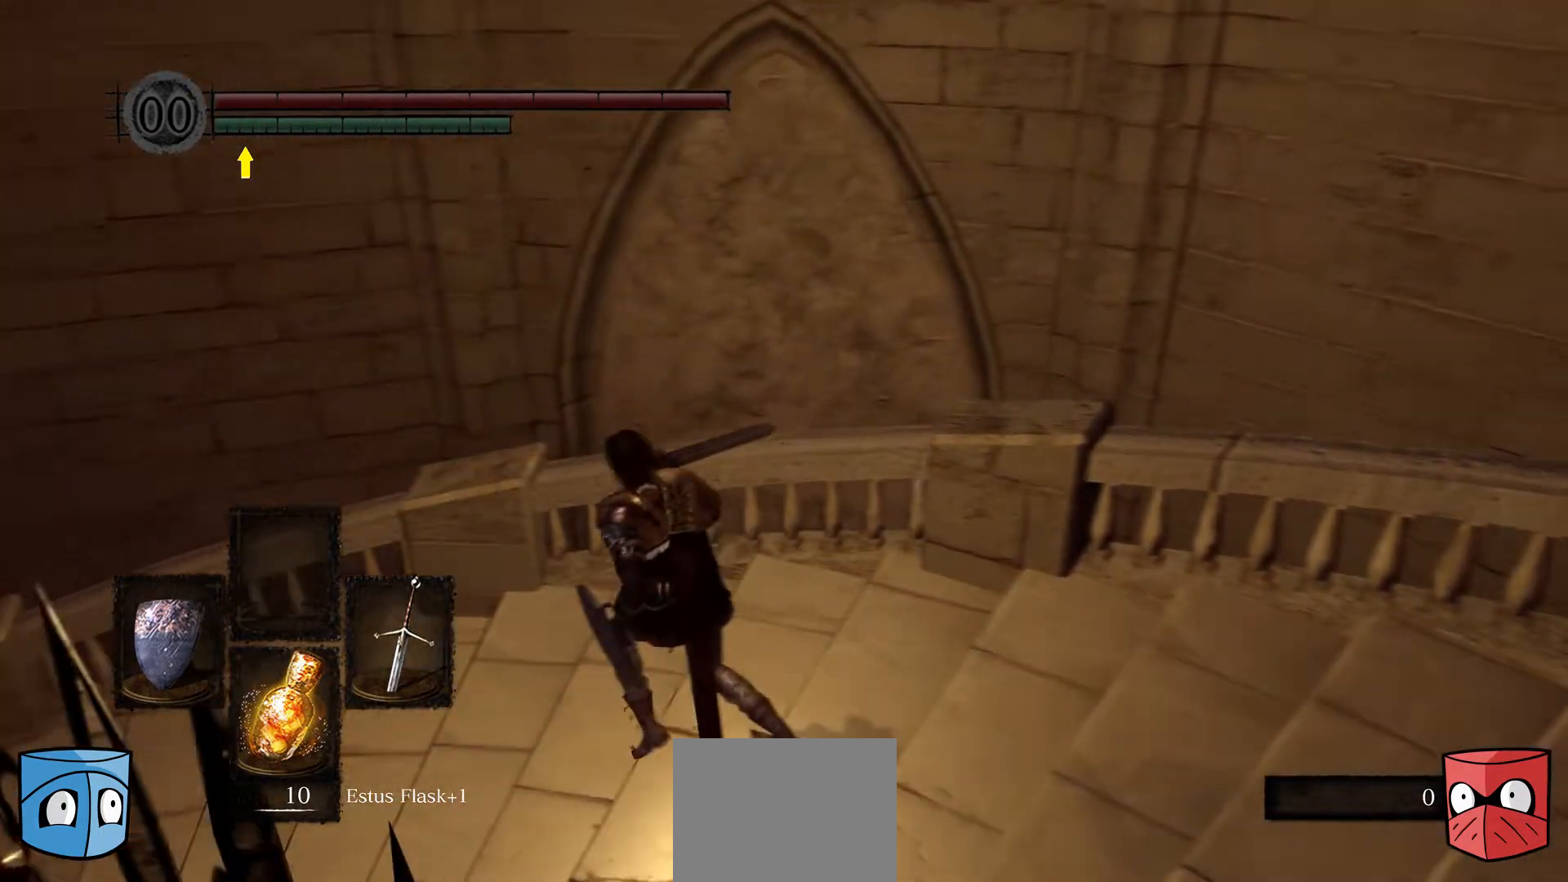
{"buttons": ["B"], "left_stick": "up-left", "right_stick": "center", "events": []}
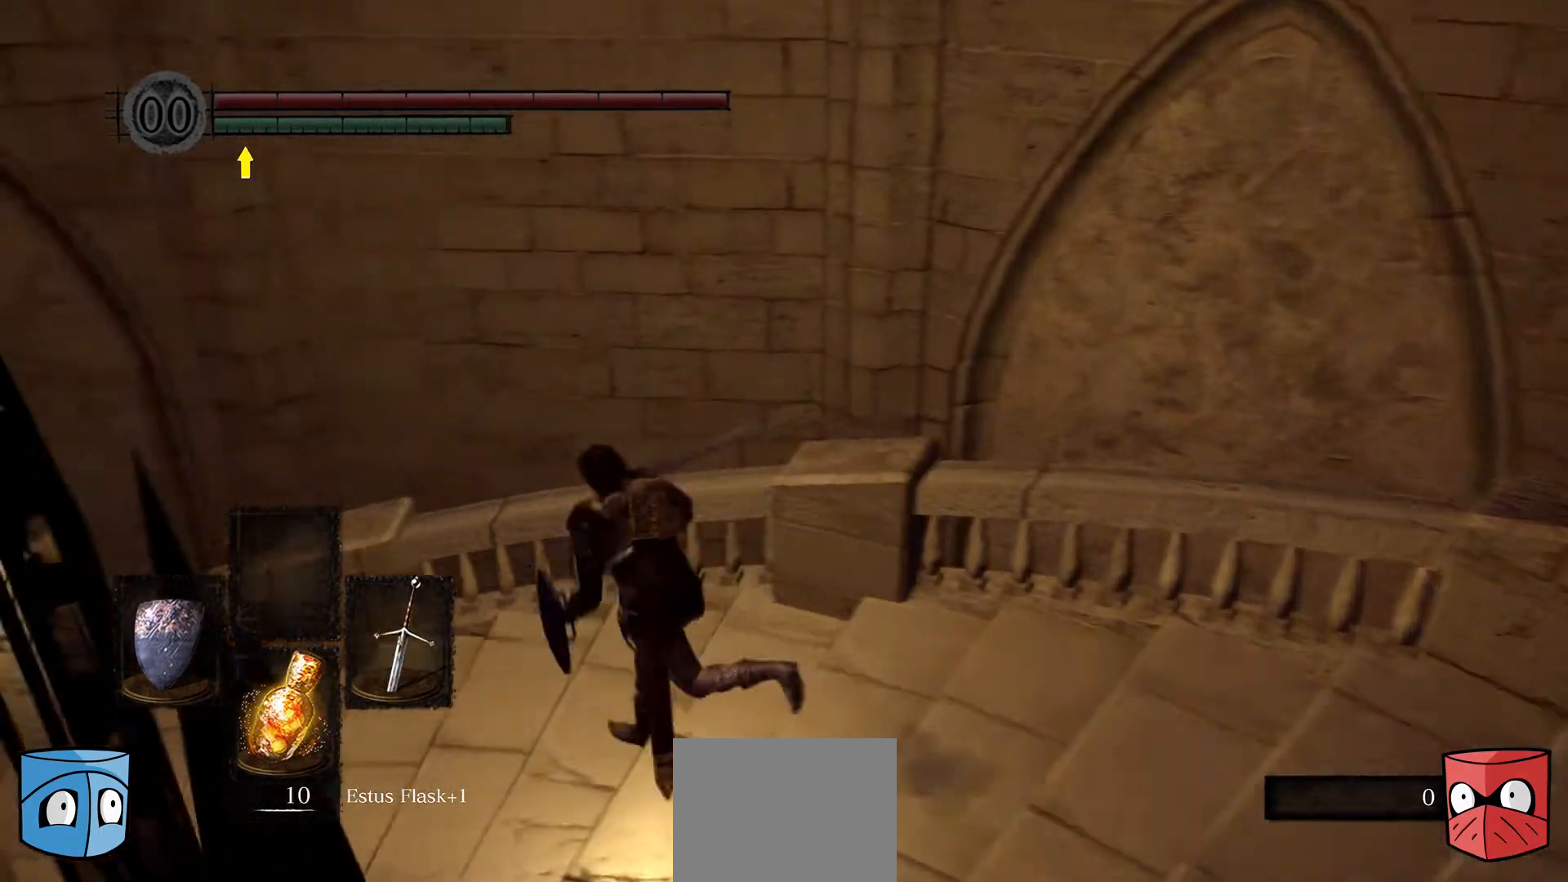
{"buttons": ["B"], "left_stick": "up-left", "right_stick": "center", "events": []}
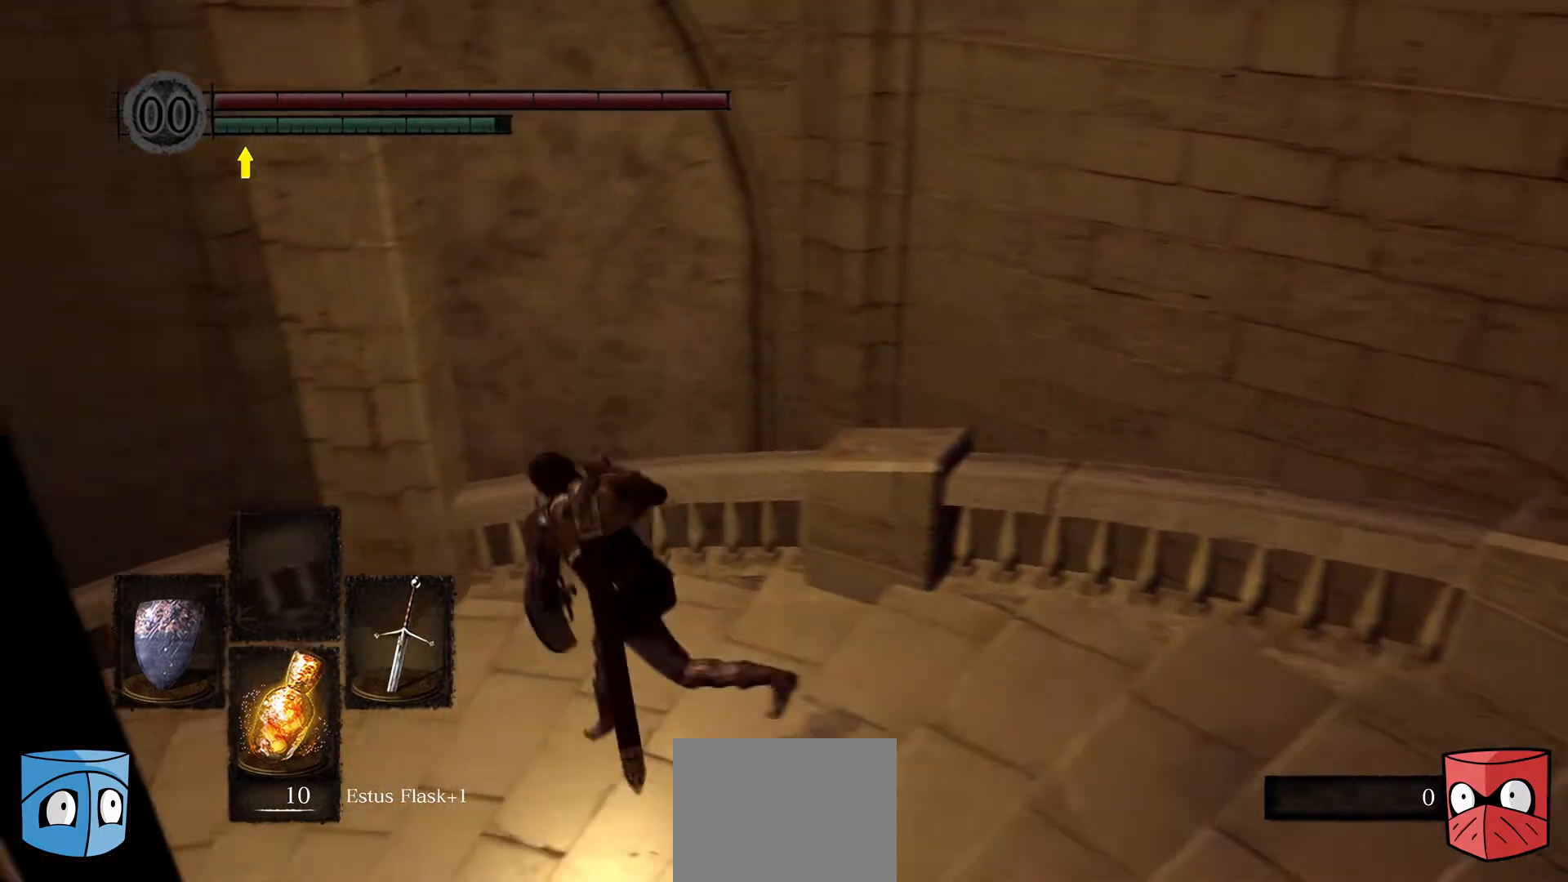
{"buttons": ["B"], "left_stick": "up-left", "right_stick": "center", "events": []}
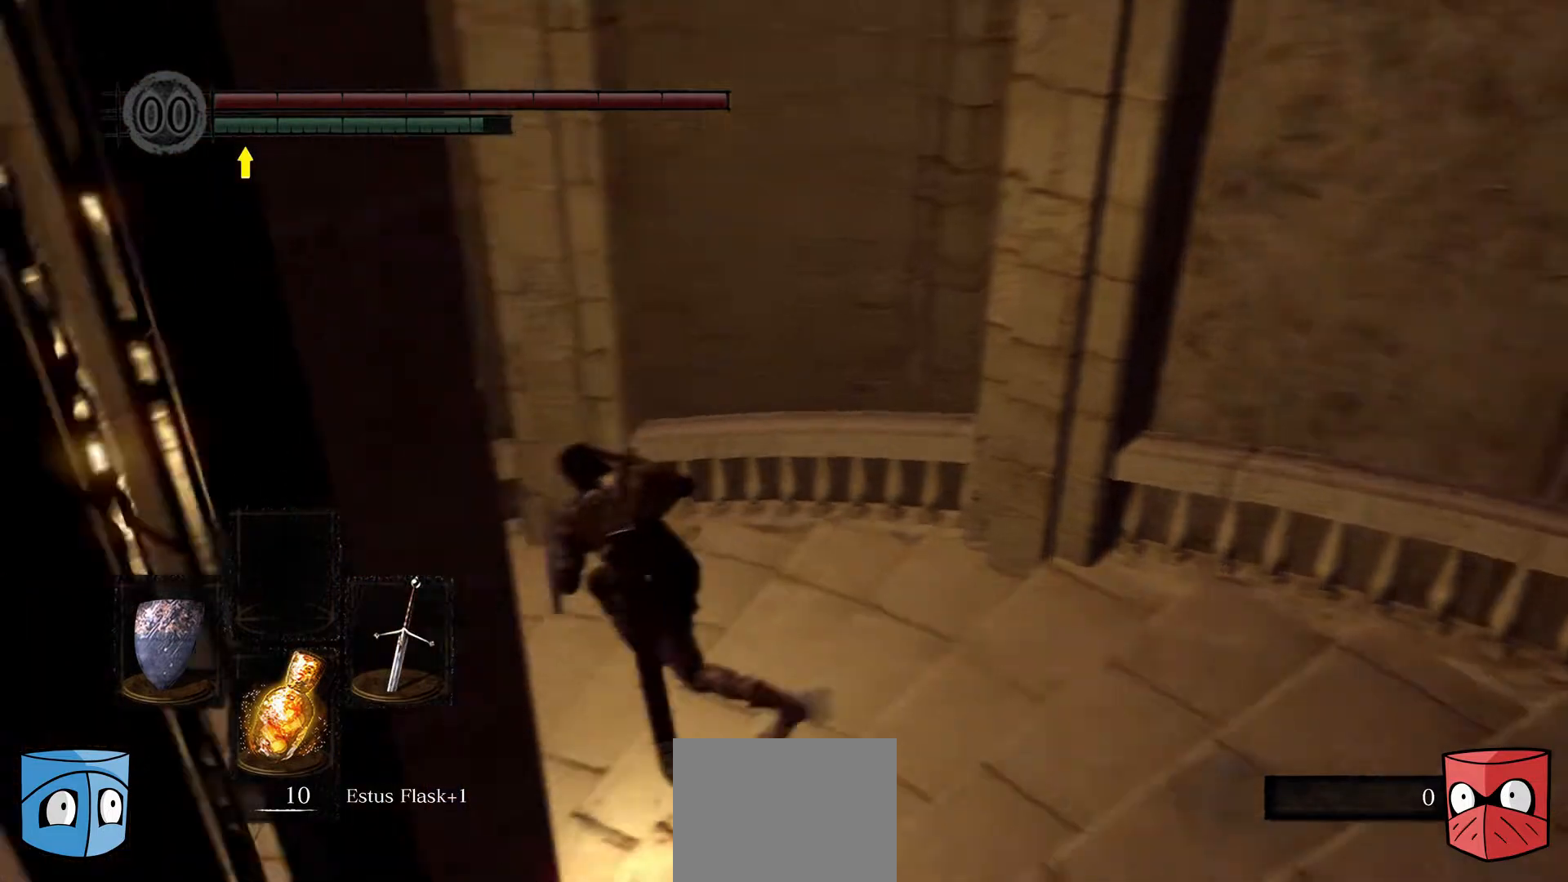
{"buttons": ["B"], "left_stick": "up-left", "right_stick": "center", "events": []}
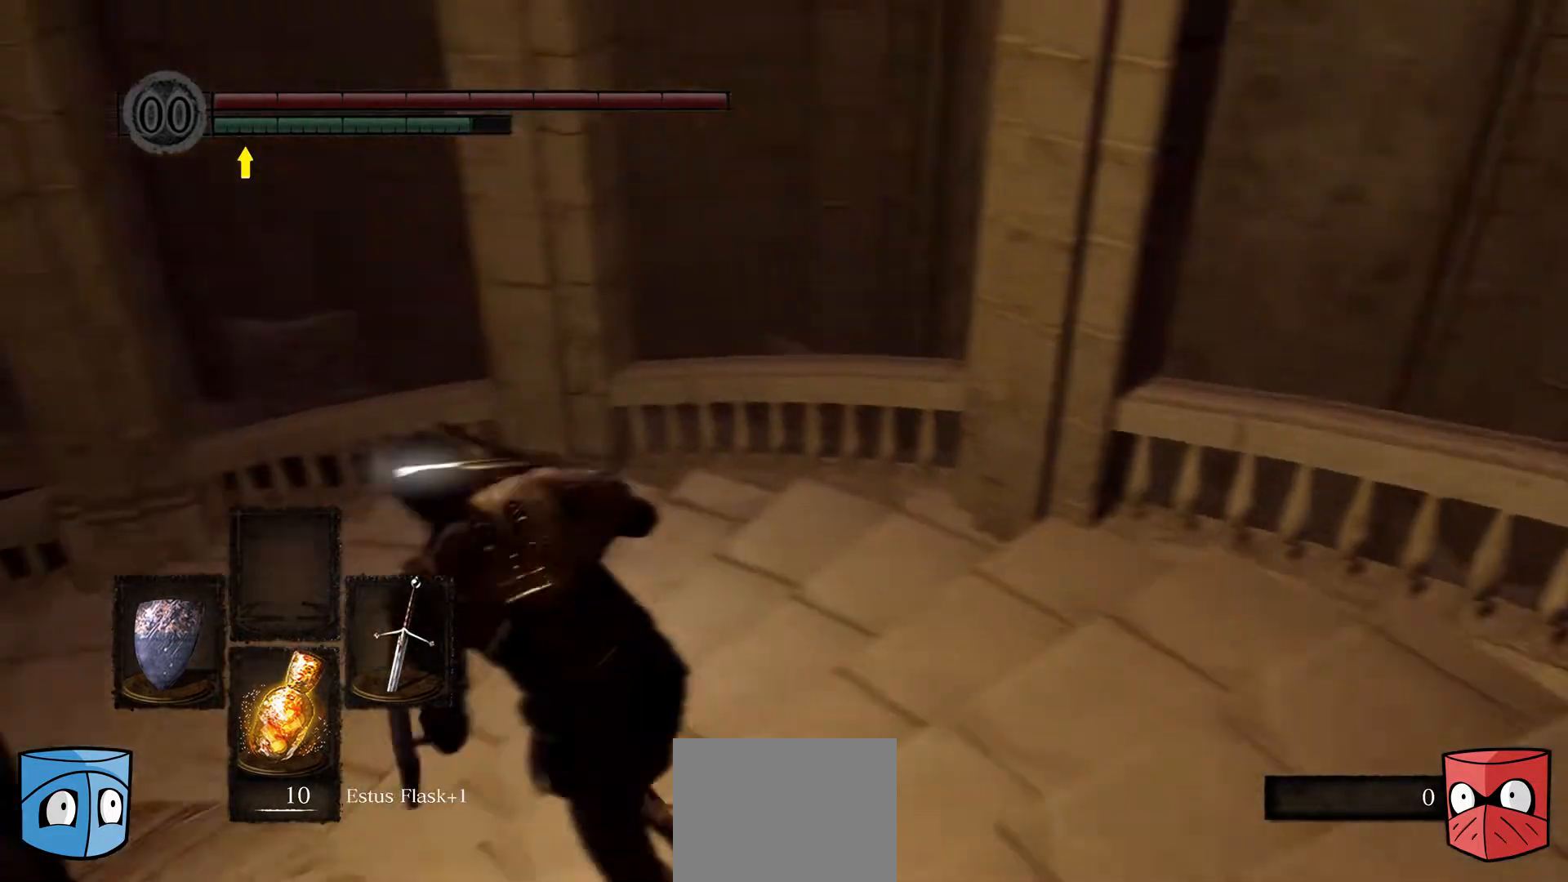
{"buttons": ["B"], "left_stick": "up-left", "right_stick": "center", "events": []}
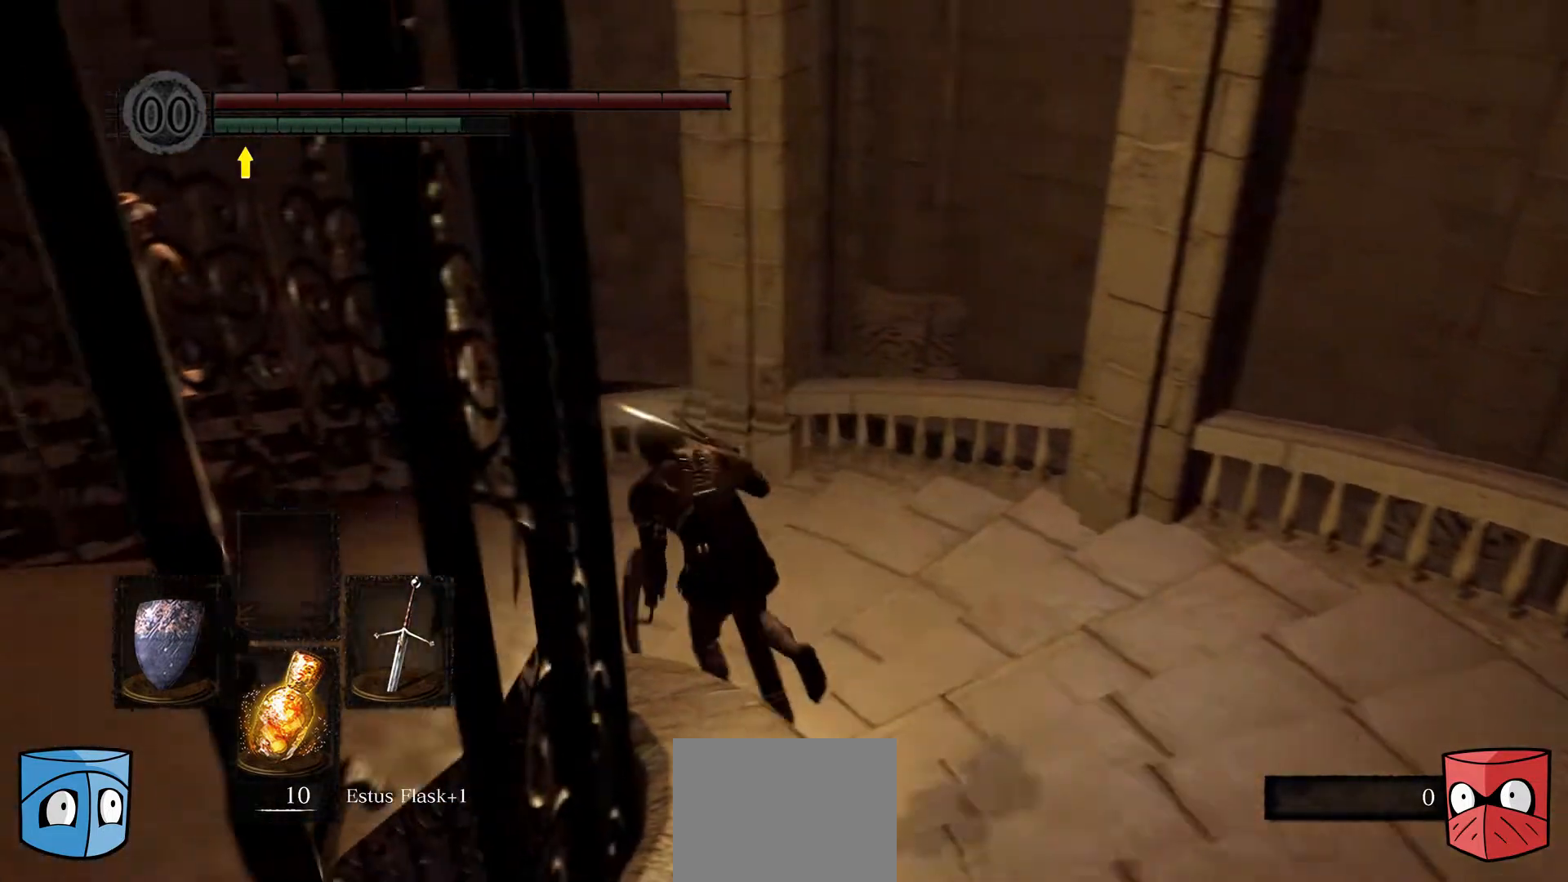
{"buttons": ["B"], "left_stick": "up-left", "right_stick": "center", "events": []}
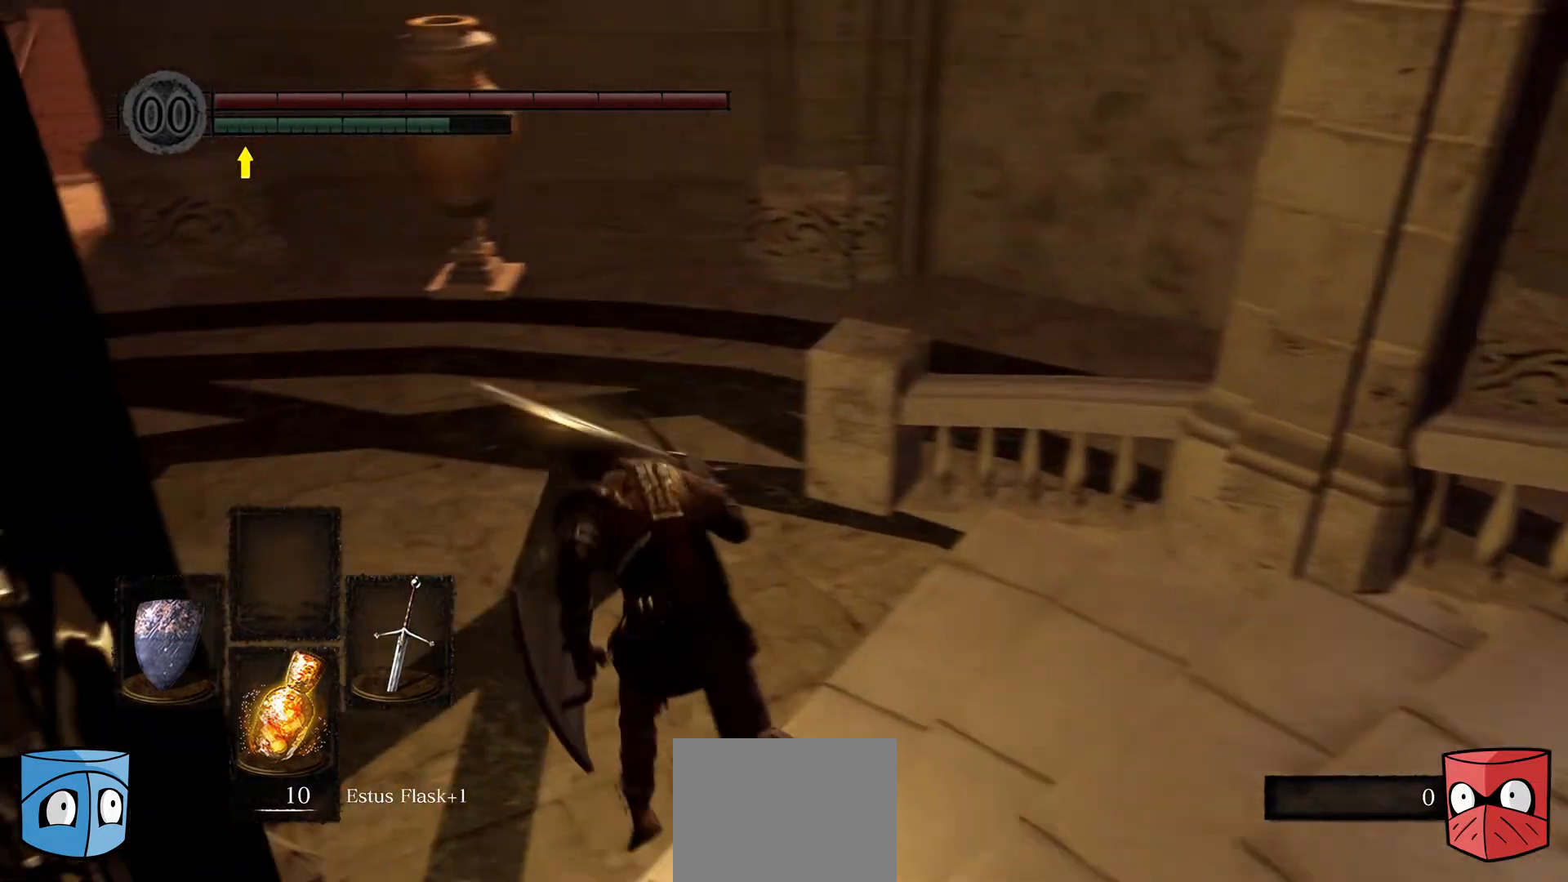
{"buttons": ["B"], "left_stick": "up-left", "right_stick": "center", "events": []}
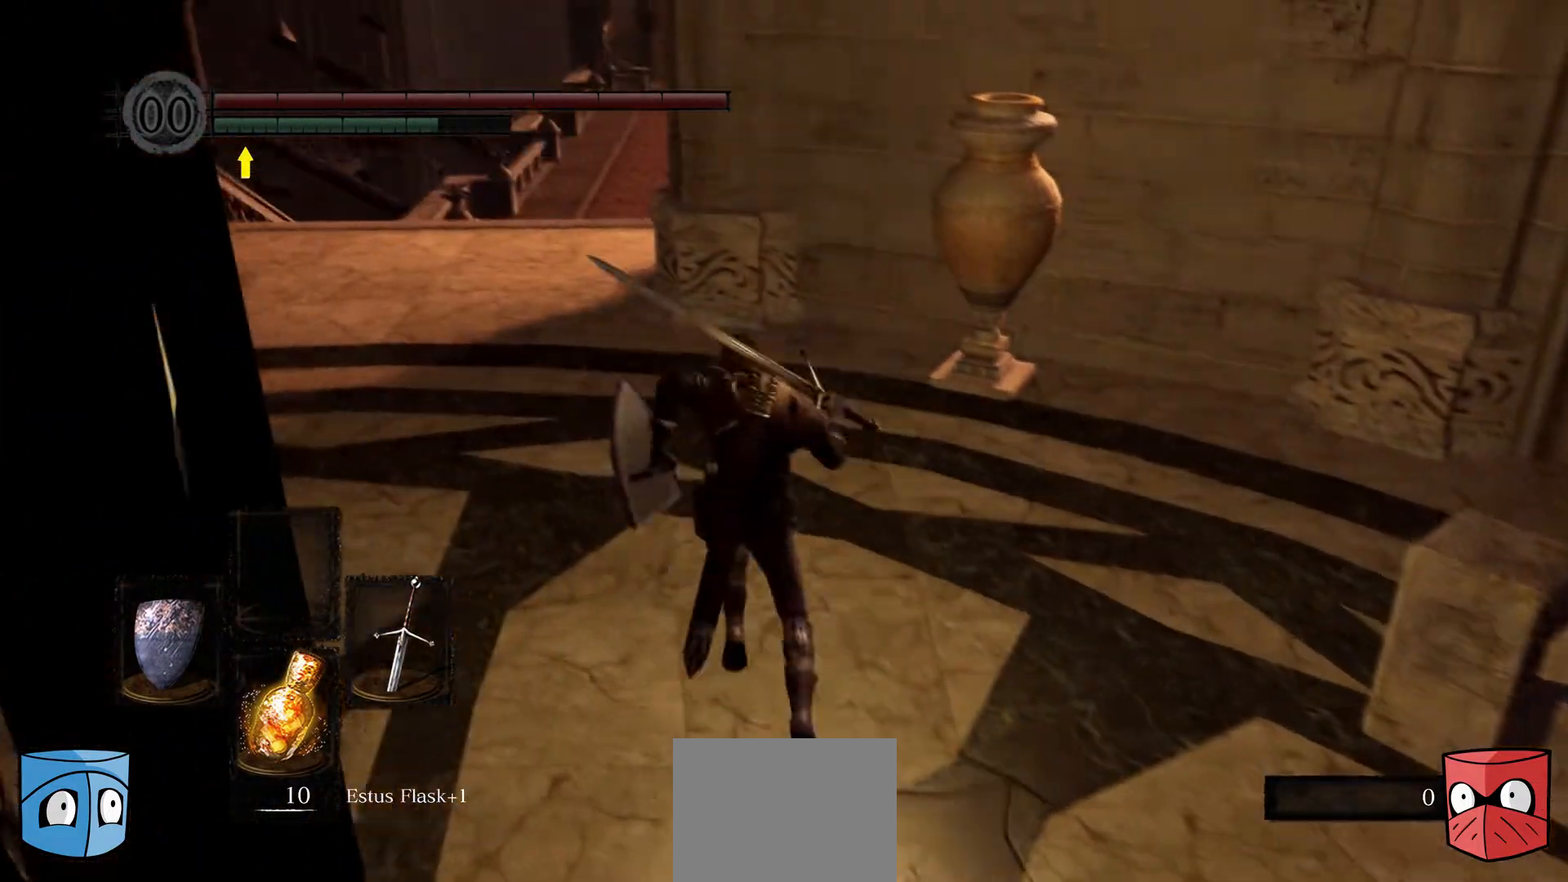
{"buttons": ["B"], "left_stick": "up-left", "right_stick": "center", "events": []}
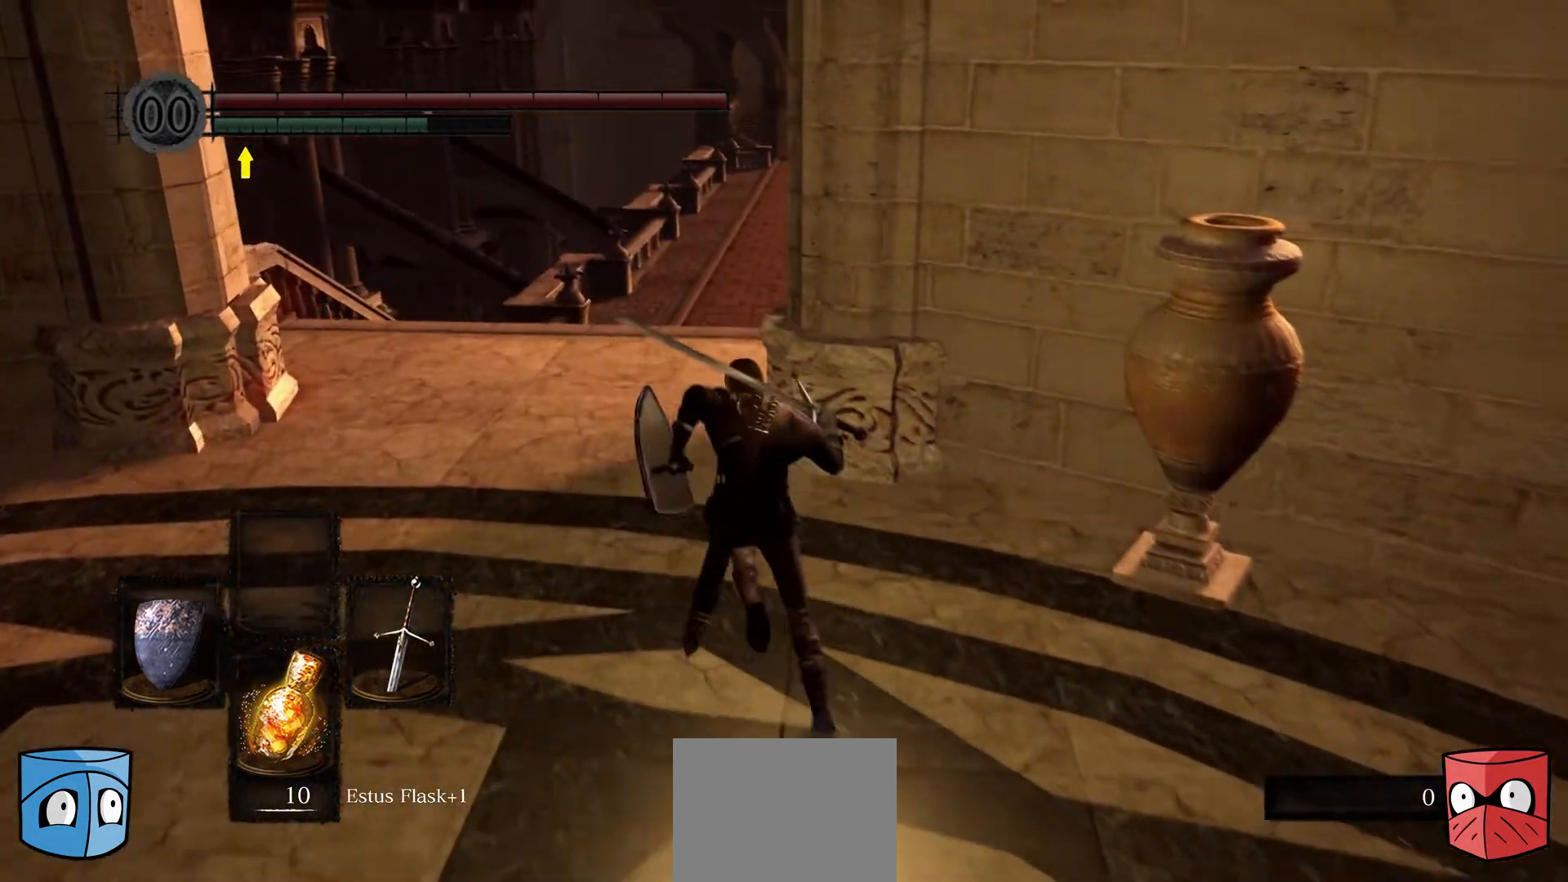
{"buttons": ["B"], "left_stick": "up-right", "right_stick": "center", "events": [[33, "left_stick", "up-right"]]}
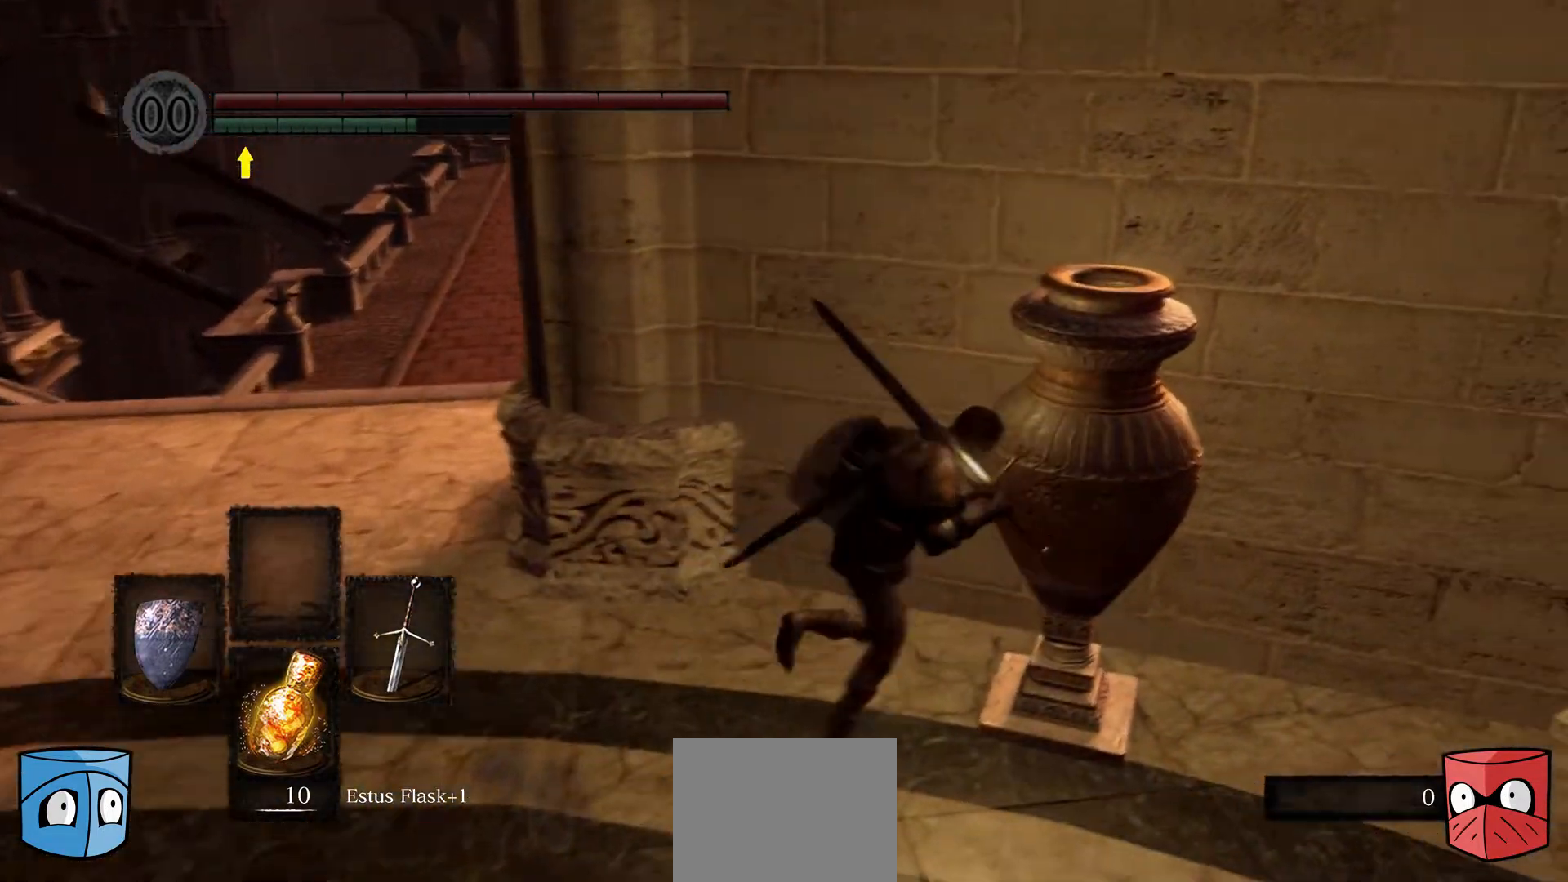
{"buttons": [], "left_stick": "center", "right_stick": "center", "events": [[33, "left_stick", "center"], [467, "B", "up"]]}